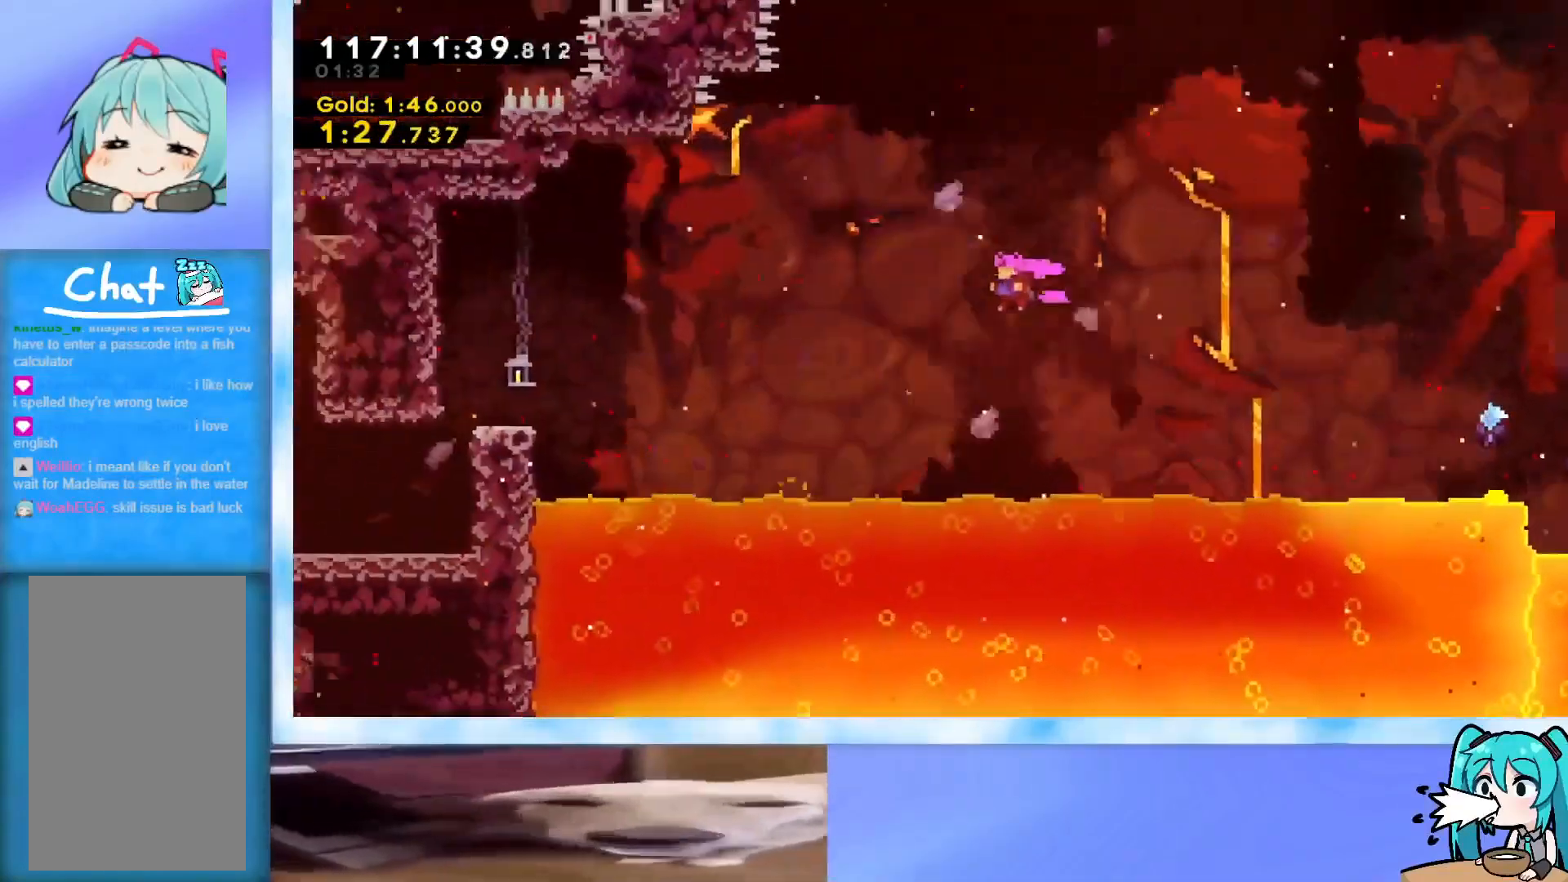
Gameplay with keyboard; each line is a JSON object with the keys held at the frame after it. "events" lists presses ("down") and releases ("up") of "dash", "demo", "down", "grab", "j2", "jump", "left", "pause", "right" and "up" between this image and that frame as [ms after this image, input, new state], when the widget could be followed in between. No other keys are recorded. Mouse input is not recorded. Key names are as the overlay labels them; some are game actions (e.g. jump) rather than physical keys.
{"keys": [], "events": [[283, "jump", "up"], [467, "left", "up"]]}
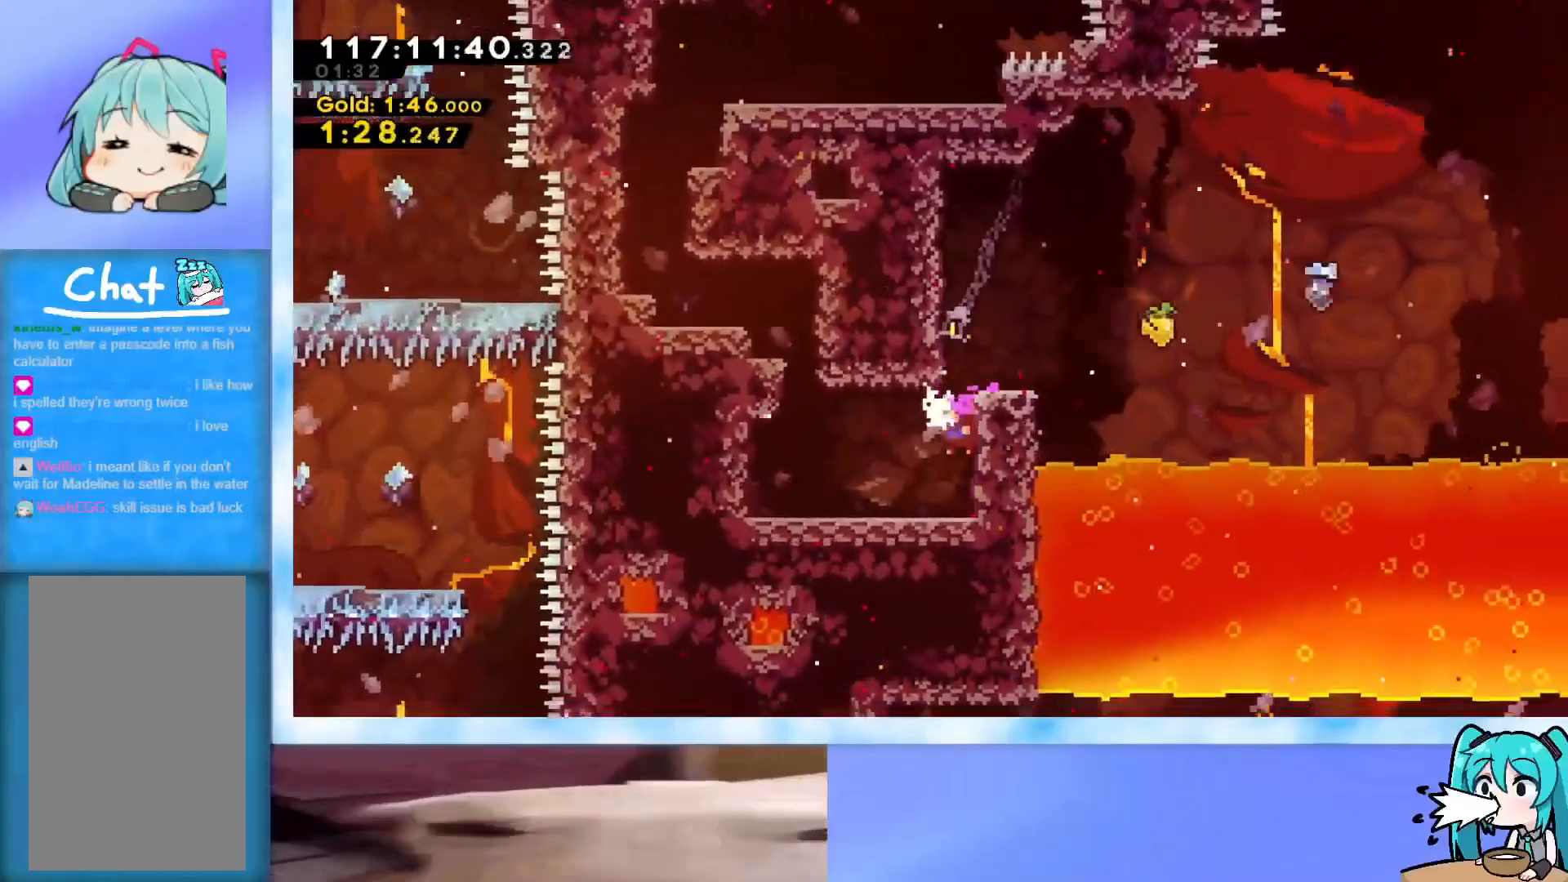
{"keys": ["dash", "jump", "left", "up"], "events": [[251, "jump", "down"], [251, "left", "down"], [251, "up", "down"], [484, "dash", "down"]]}
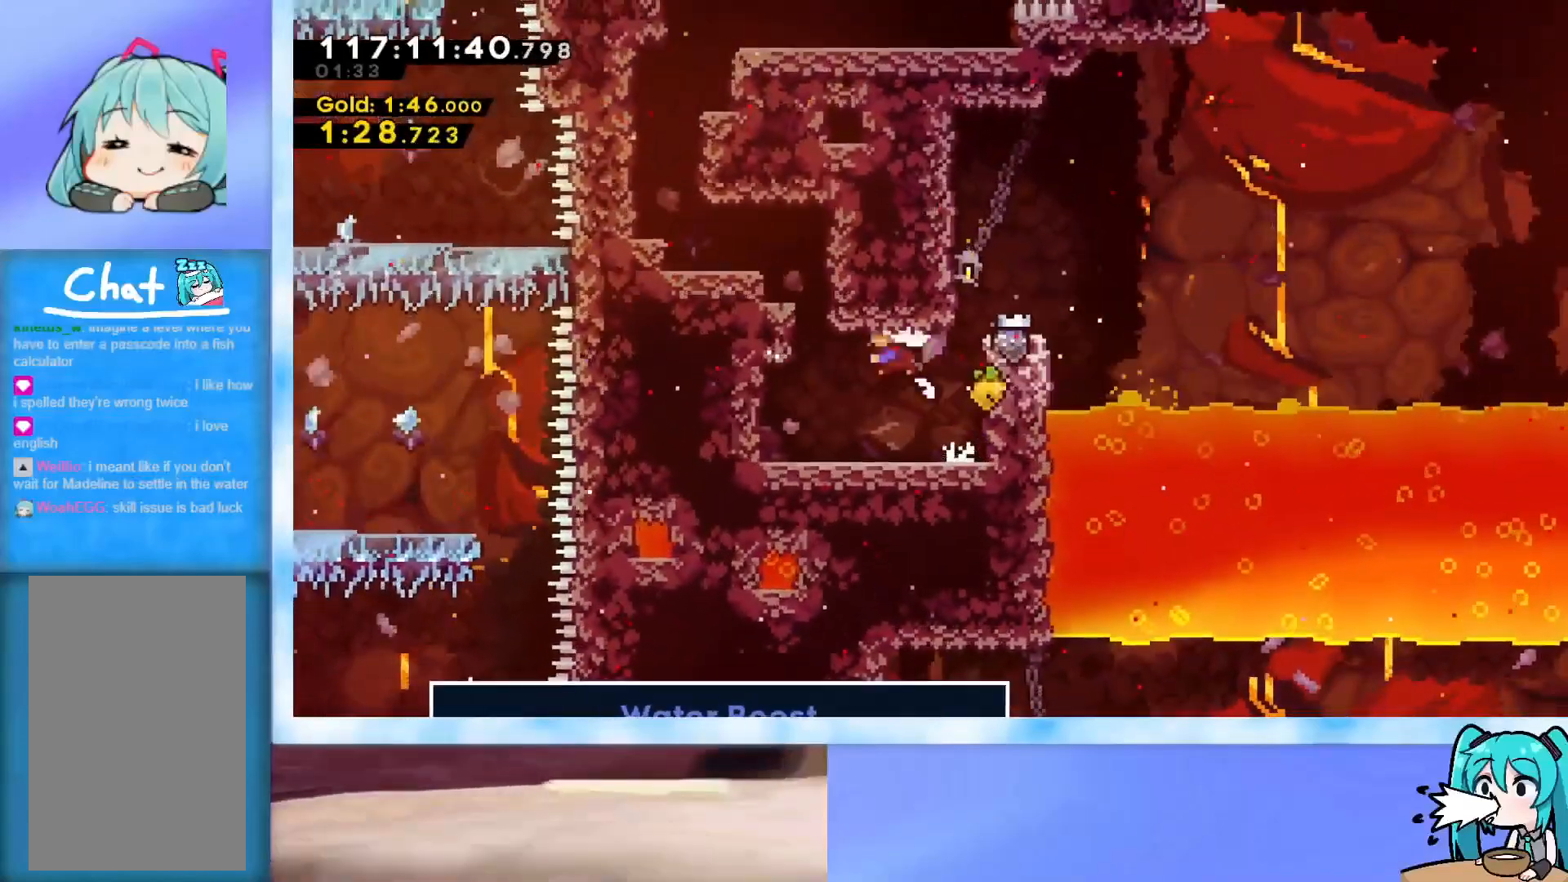
{"keys": ["grab", "jump", "left", "up"], "events": [[67, "dash", "up"], [167, "grab", "down"], [350, "jump", "up"], [400, "jump", "down"]]}
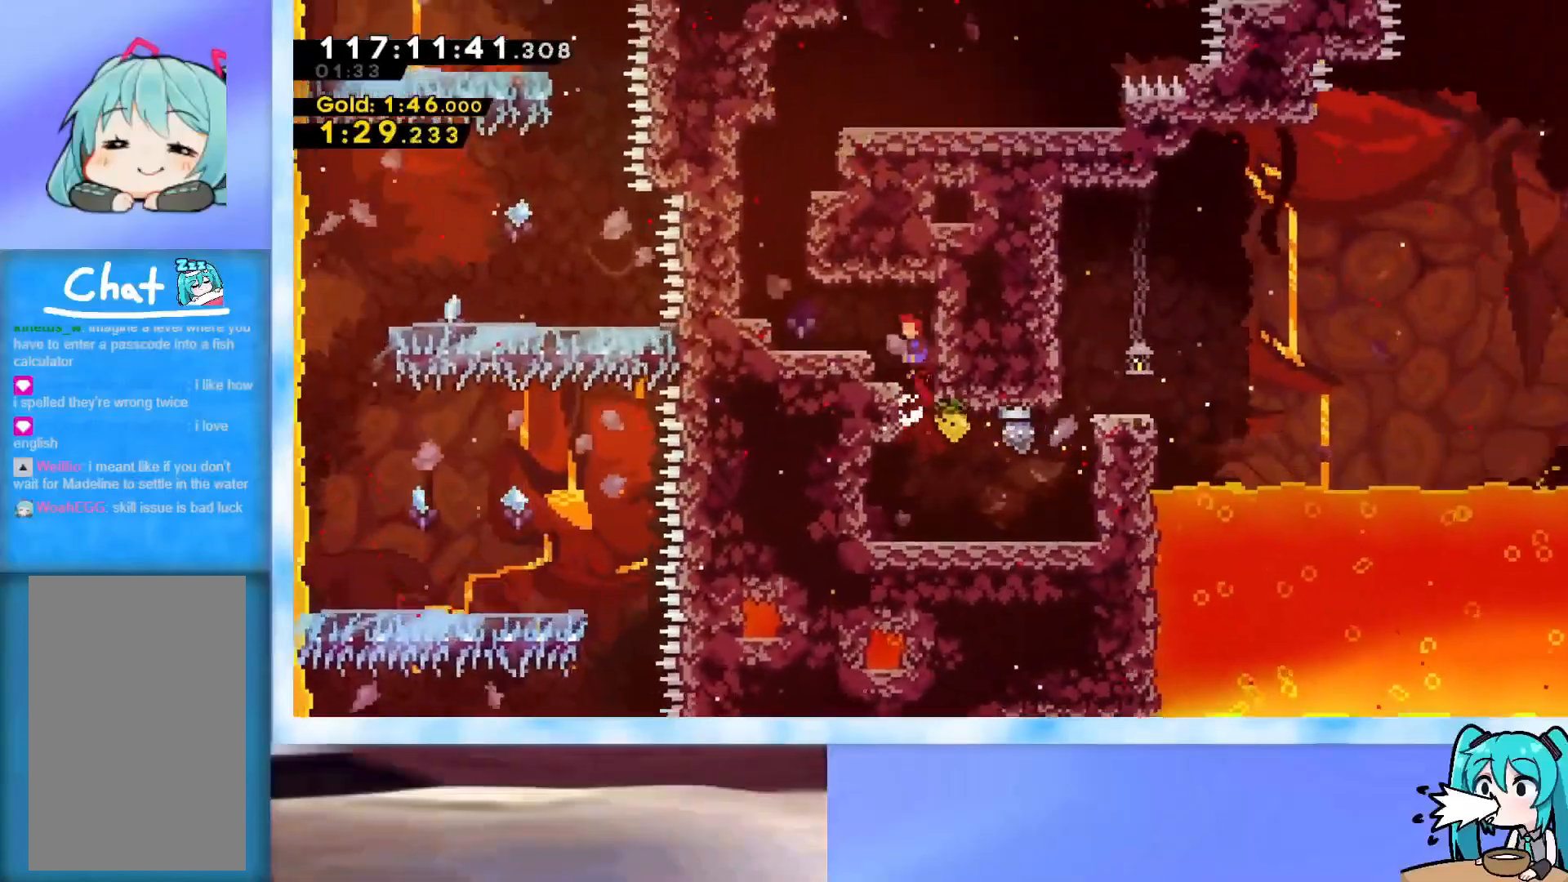
{"keys": ["jump", "up"], "events": [[84, "jump", "up"], [317, "grab", "up"], [417, "jump", "down"], [467, "left", "up"]]}
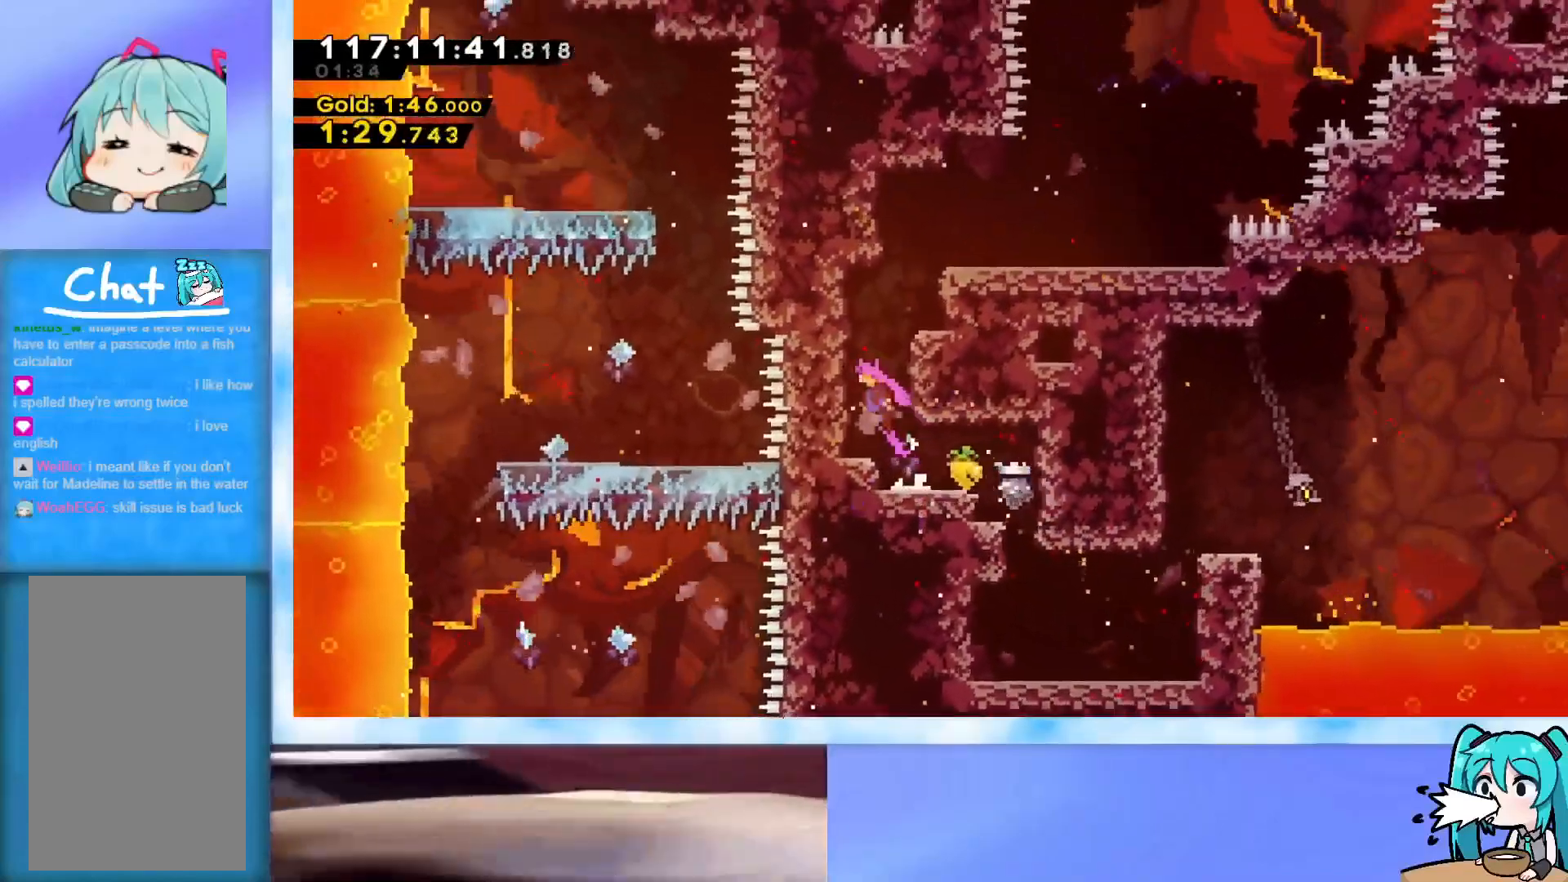
{"keys": ["grab", "right", "up"], "events": [[50, "jump", "up"], [100, "right", "down"], [150, "dash", "down"], [300, "dash", "up"], [384, "grab", "down"]]}
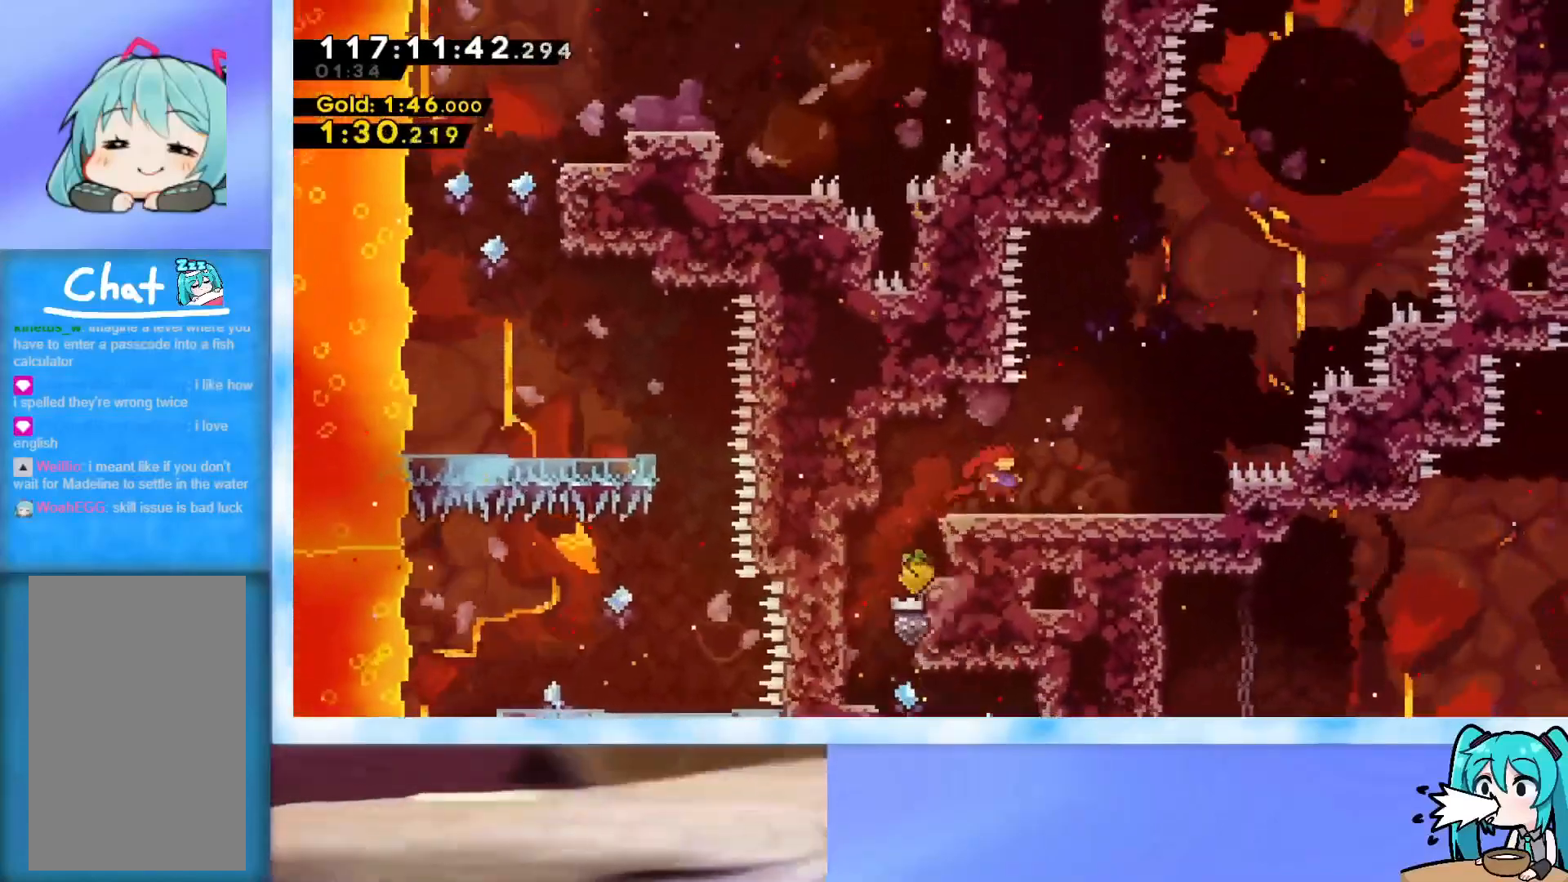
{"keys": ["jump", "left", "up"], "events": [[117, "grab", "up"], [217, "jump", "down"], [267, "right", "up"], [451, "left", "down"]]}
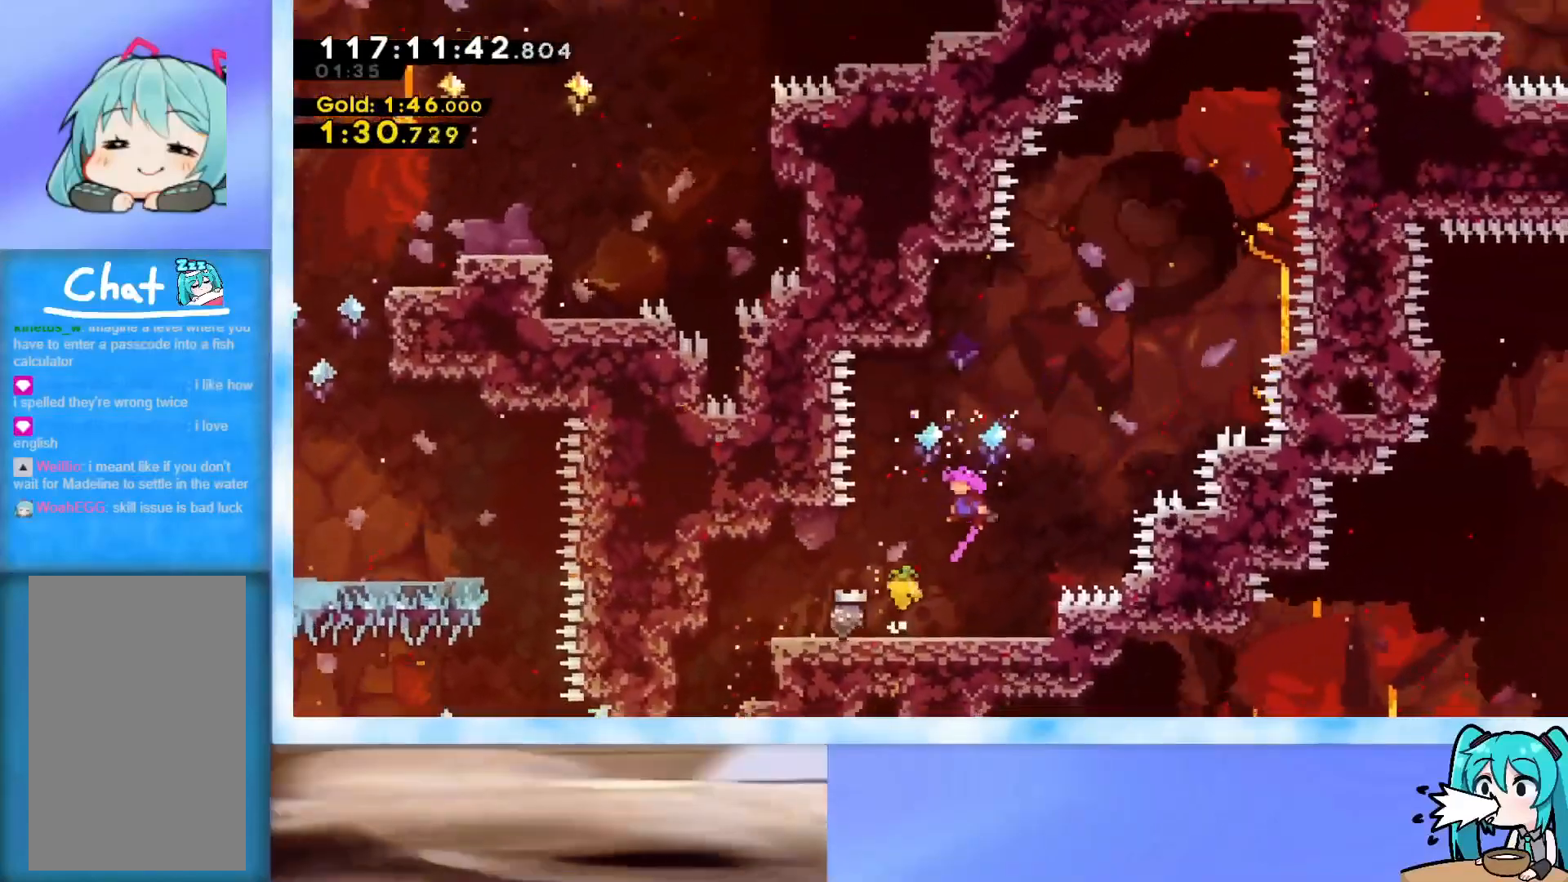
{"keys": ["jump", "right", "up"], "events": [[83, "left", "up"], [133, "dash", "down"], [233, "jump", "up"], [267, "dash", "up"], [317, "jump", "down"], [317, "right", "down"]]}
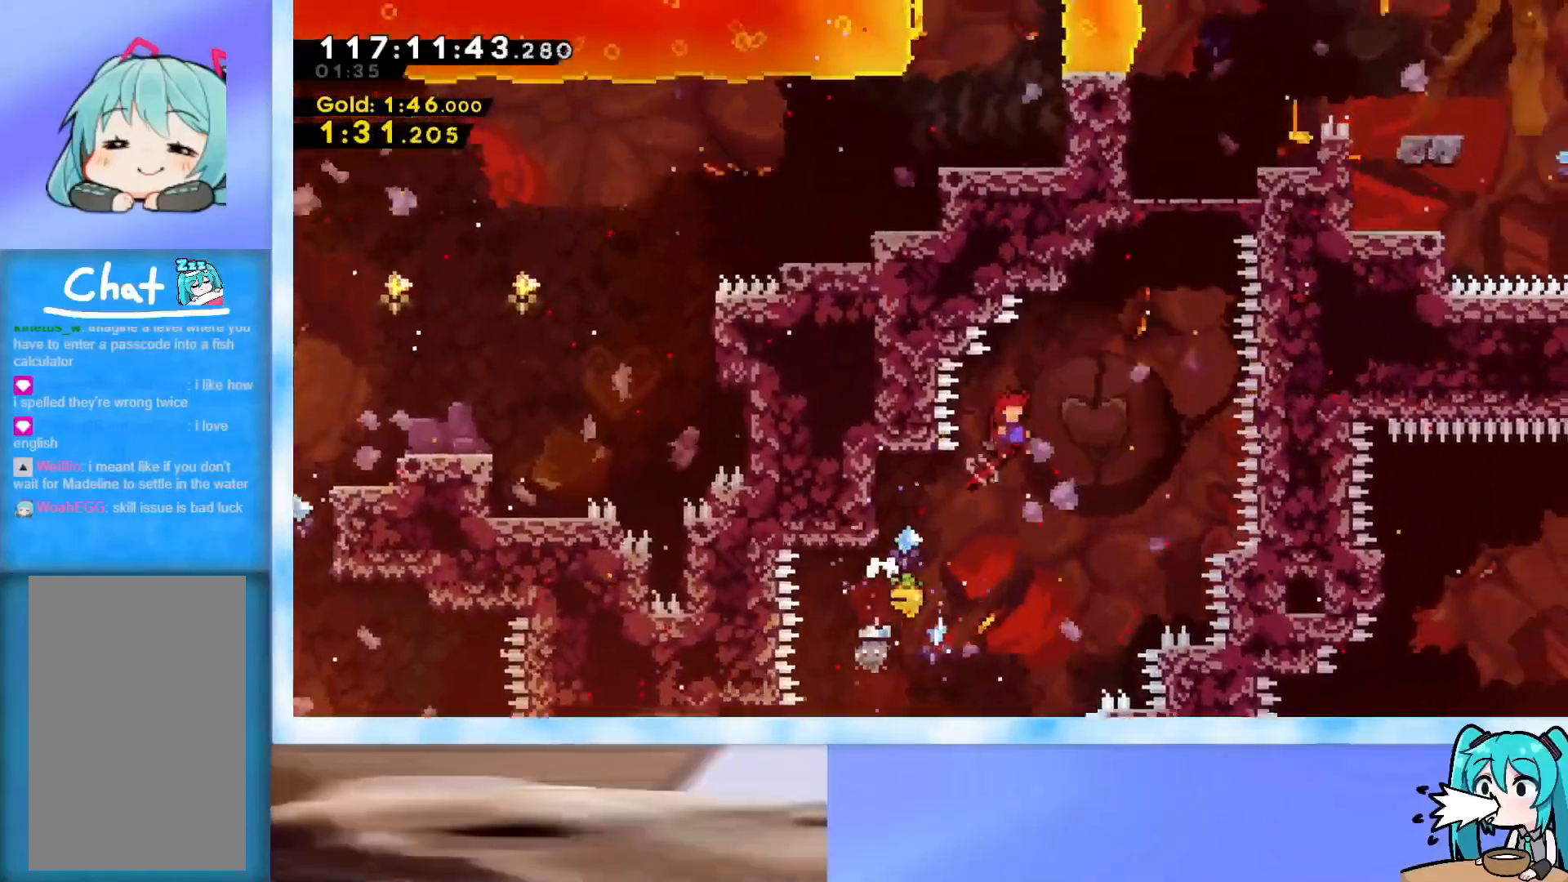
{"keys": ["dash", "jump", "up"], "events": [[384, "dash", "down"], [384, "right", "up"]]}
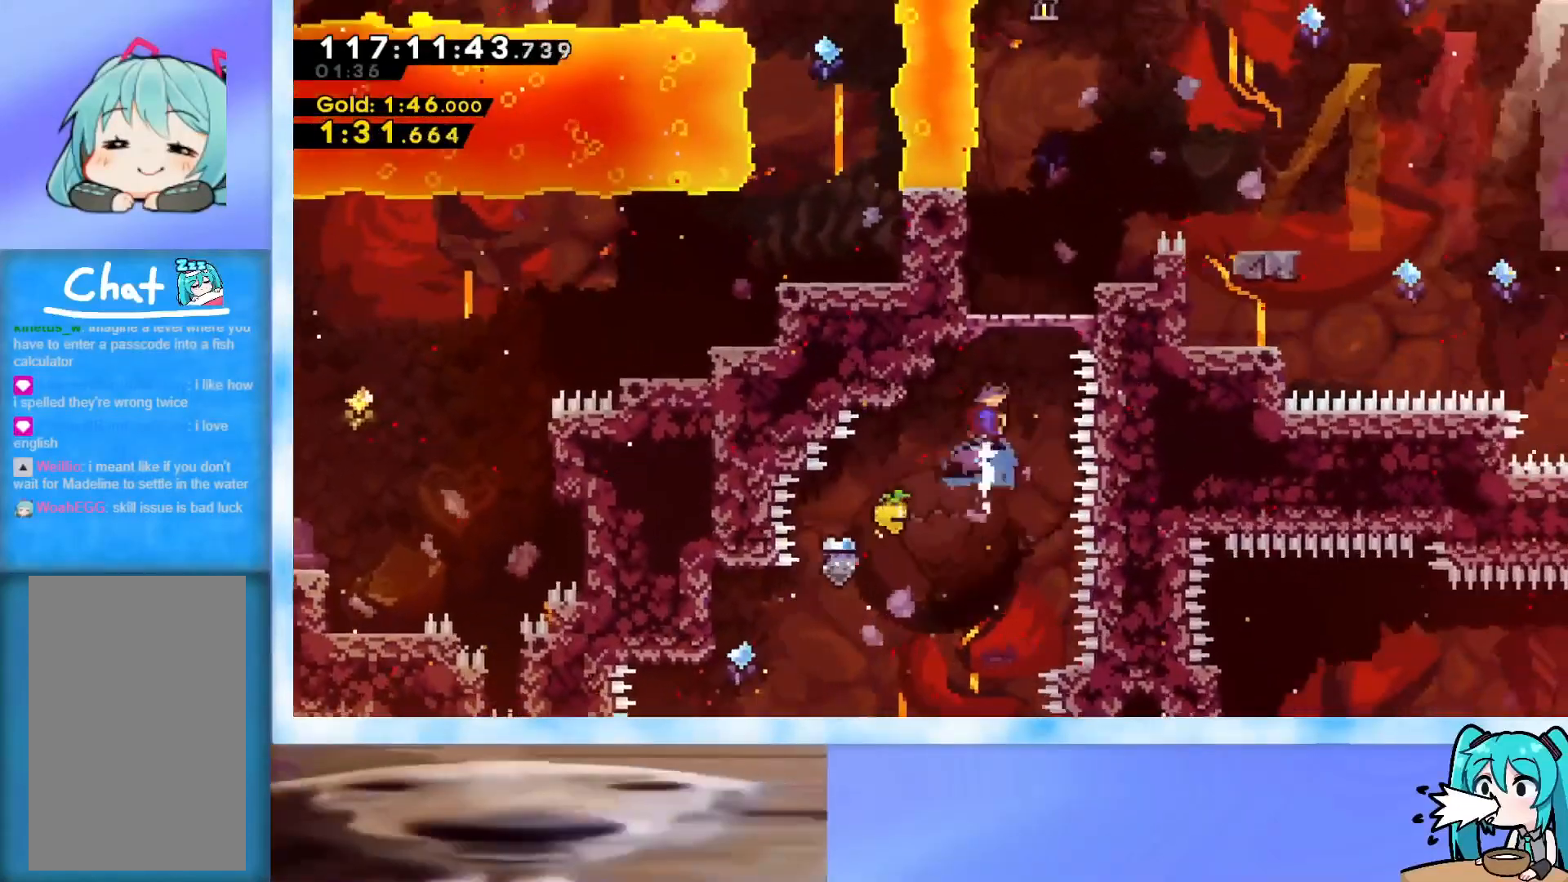
{"keys": ["jump", "right"], "events": [[33, "right", "down"], [67, "dash", "up"], [217, "jump", "up"], [217, "up", "up"], [300, "right", "up"], [484, "jump", "down"], [484, "right", "down"]]}
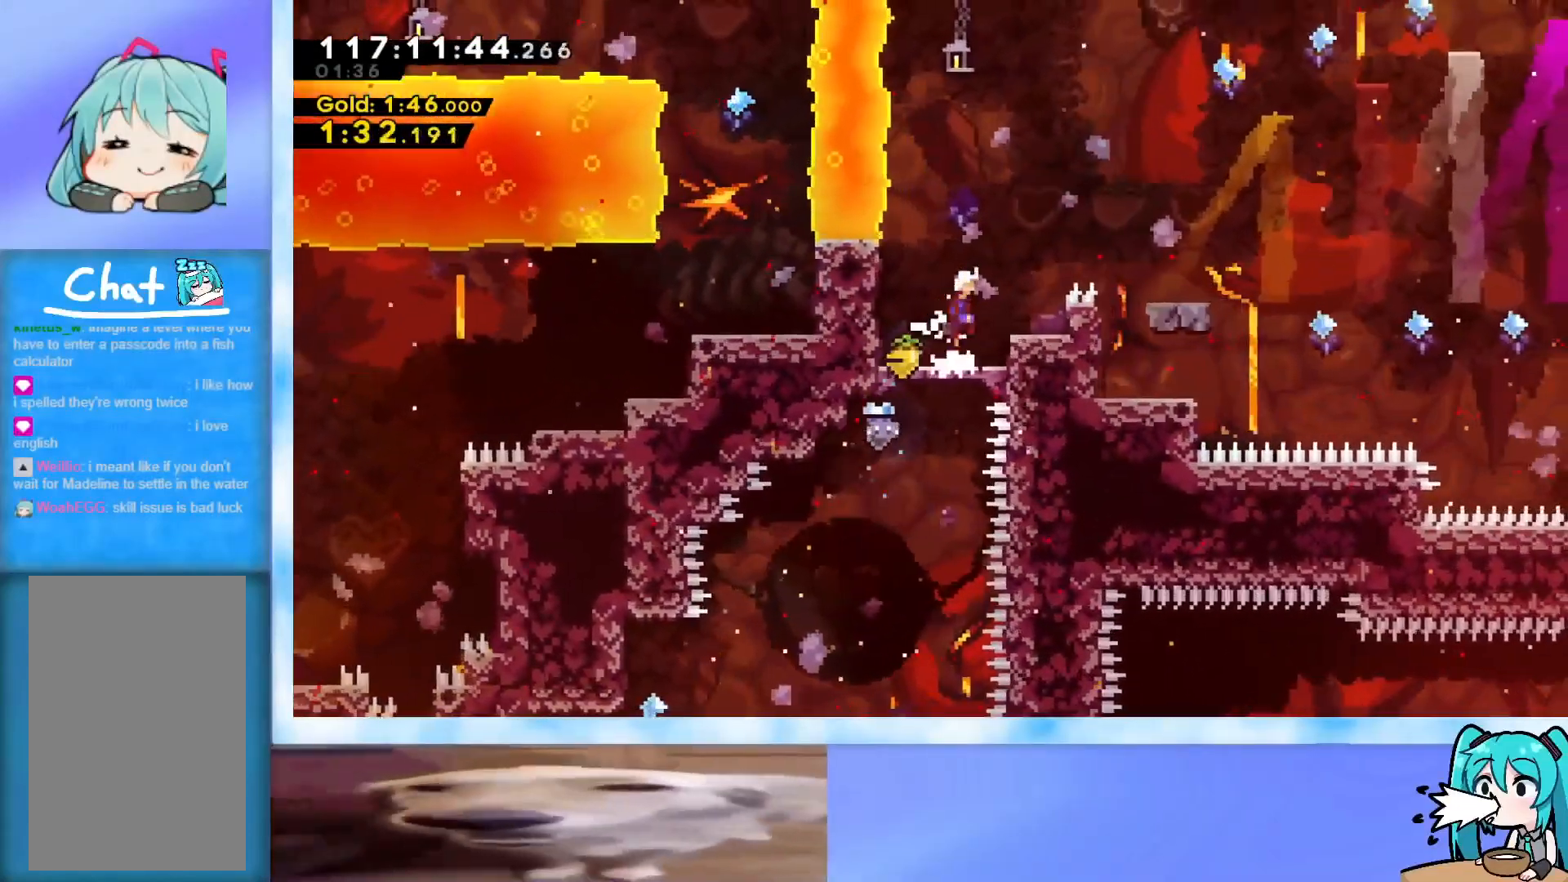
{"keys": ["right"], "events": [[67, "jump", "up"], [167, "right", "up"], [301, "jump", "down"], [301, "right", "down"], [501, "jump", "up"]]}
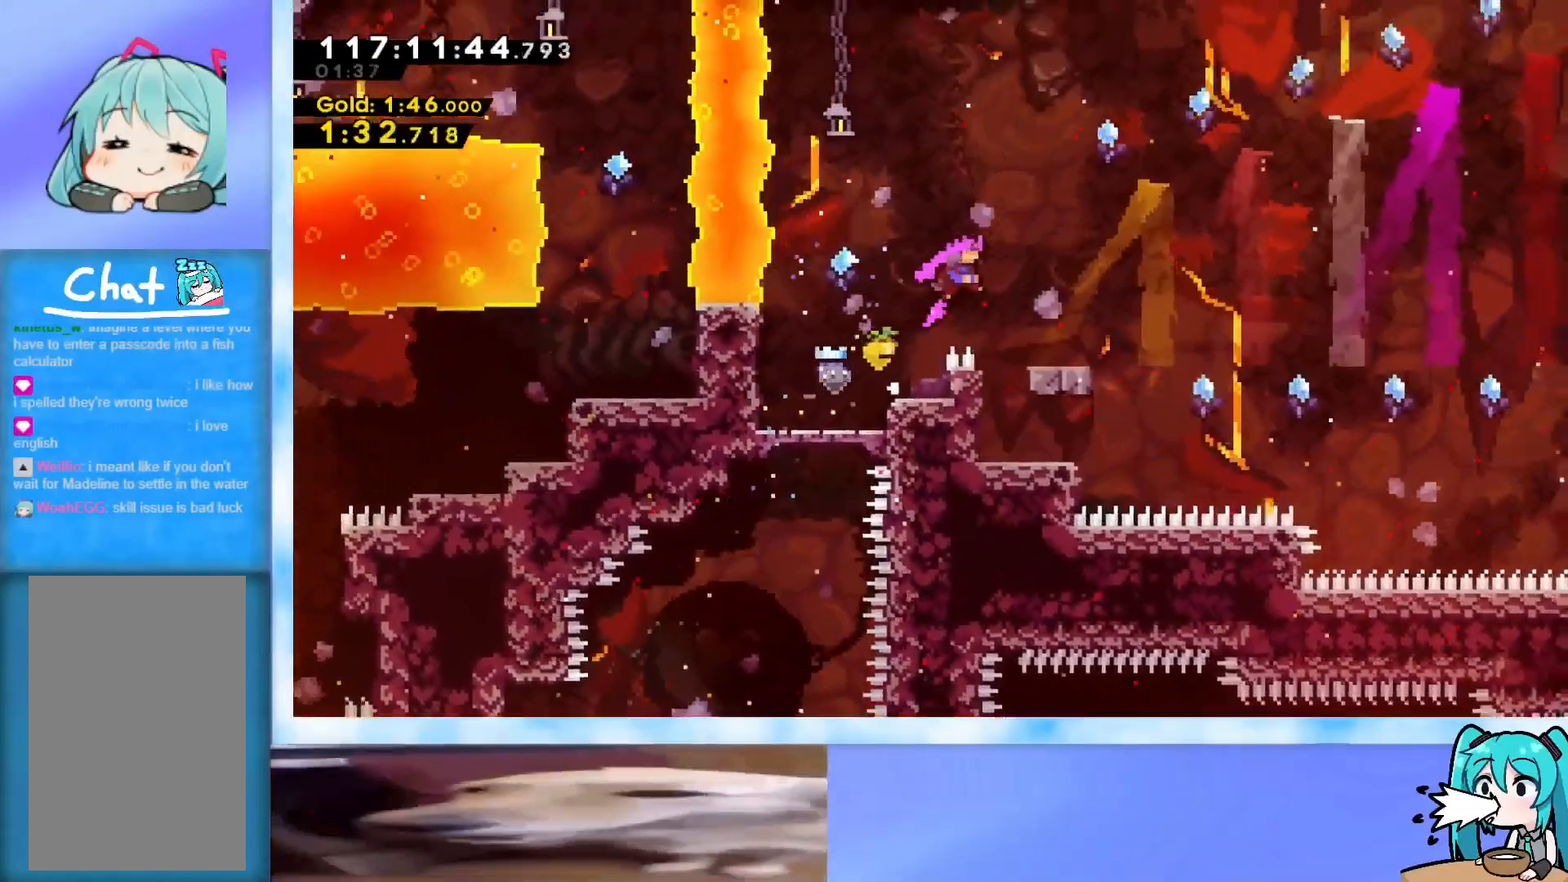
{"keys": ["jump", "right"], "events": [[83, "dash", "down"], [83, "down", "down"], [233, "dash", "up"], [233, "down", "up"], [317, "jump", "down"]]}
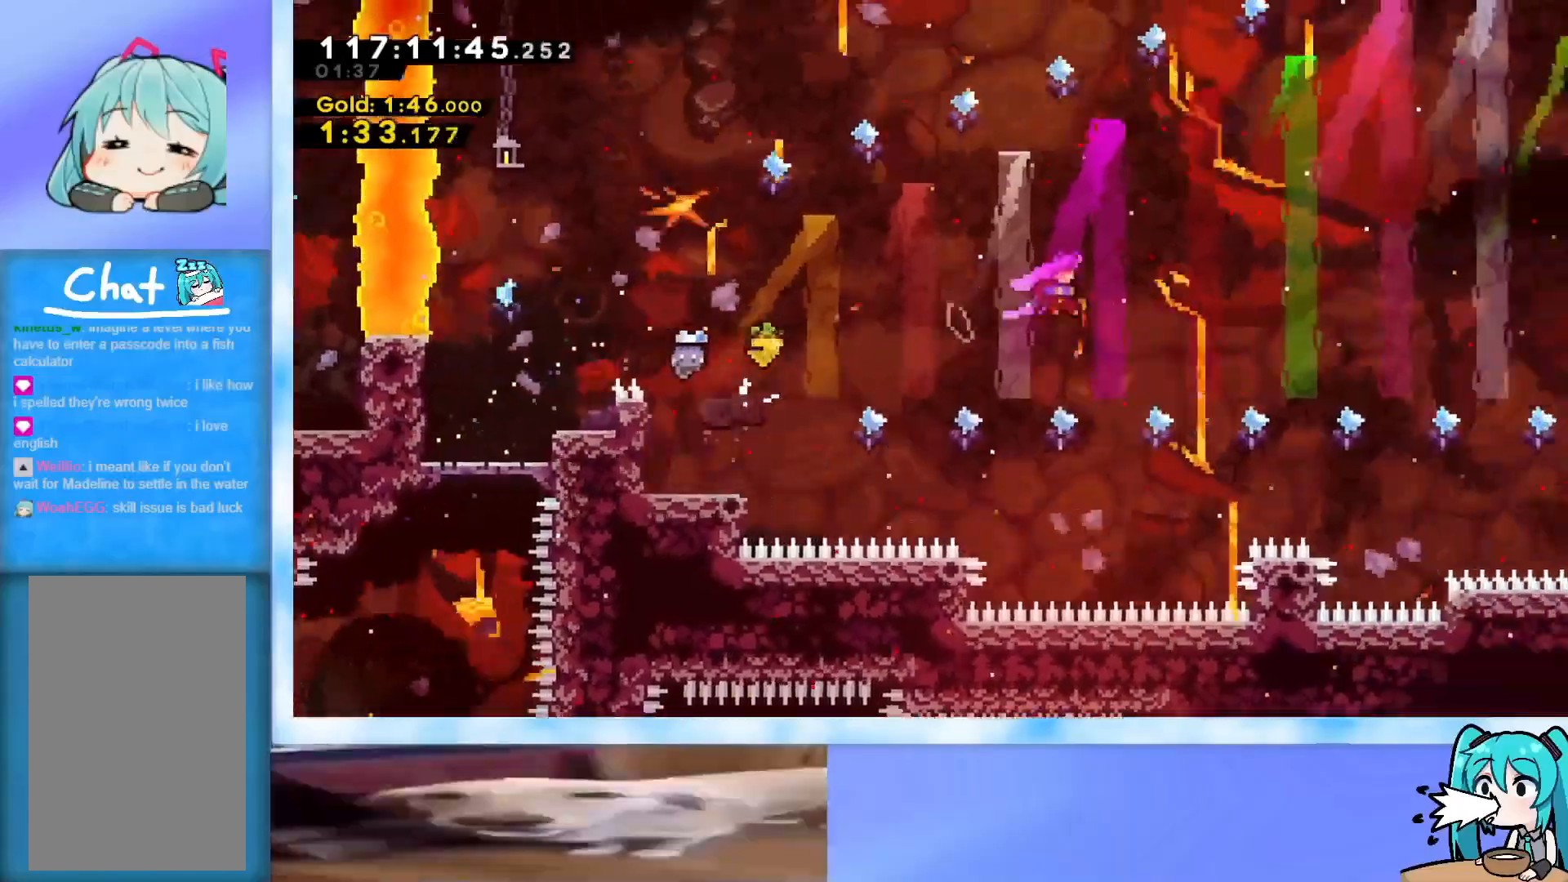
{"keys": ["jump", "right"], "events": []}
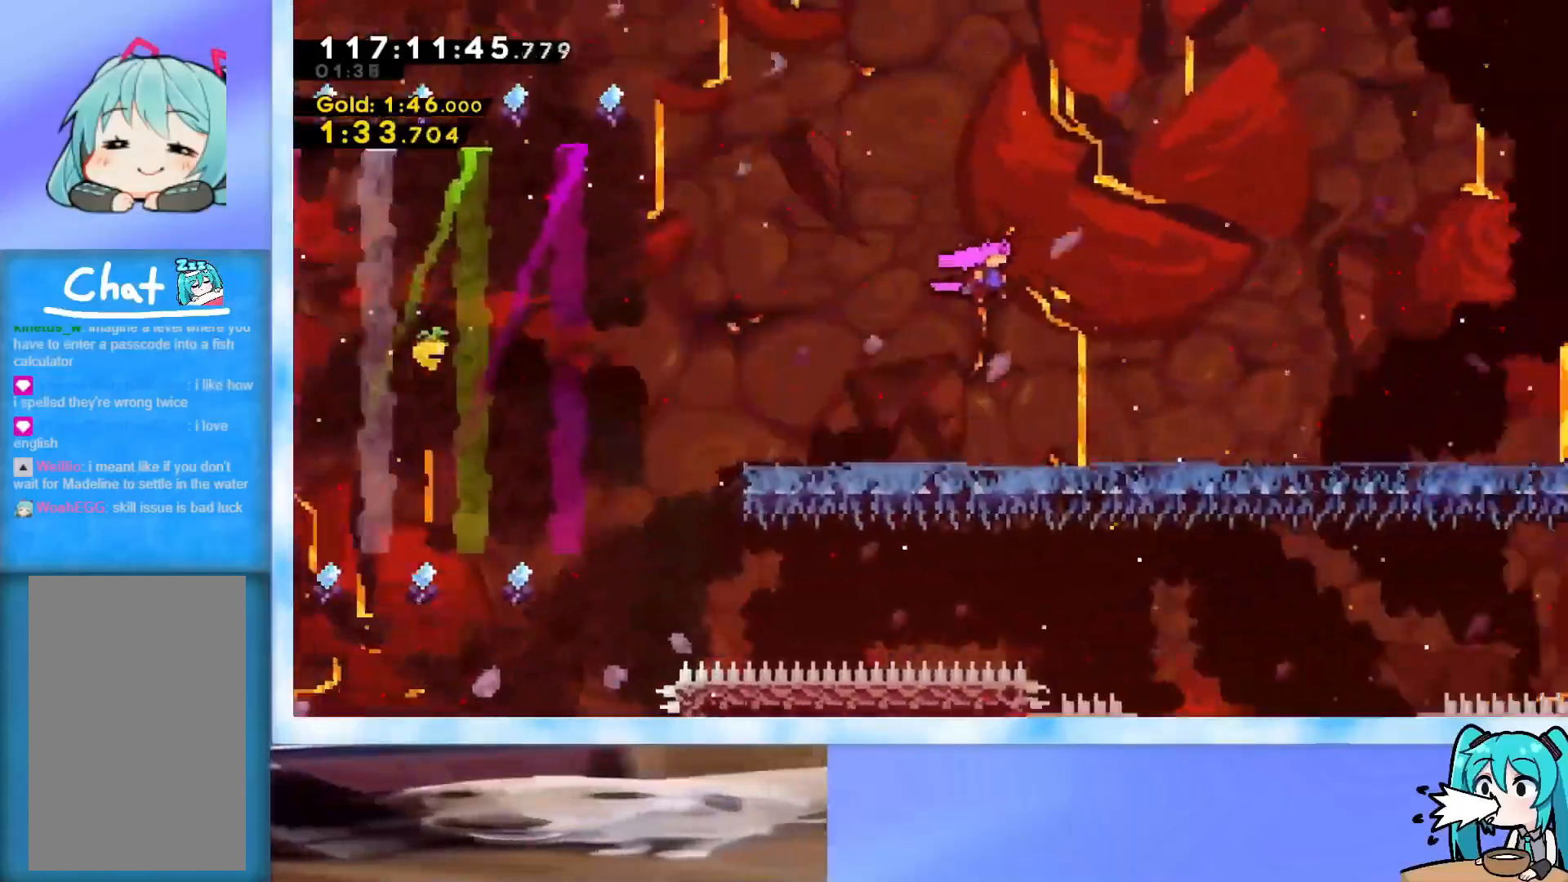
{"keys": ["jump", "right"], "events": [[300, "jump", "up"], [400, "jump", "down"]]}
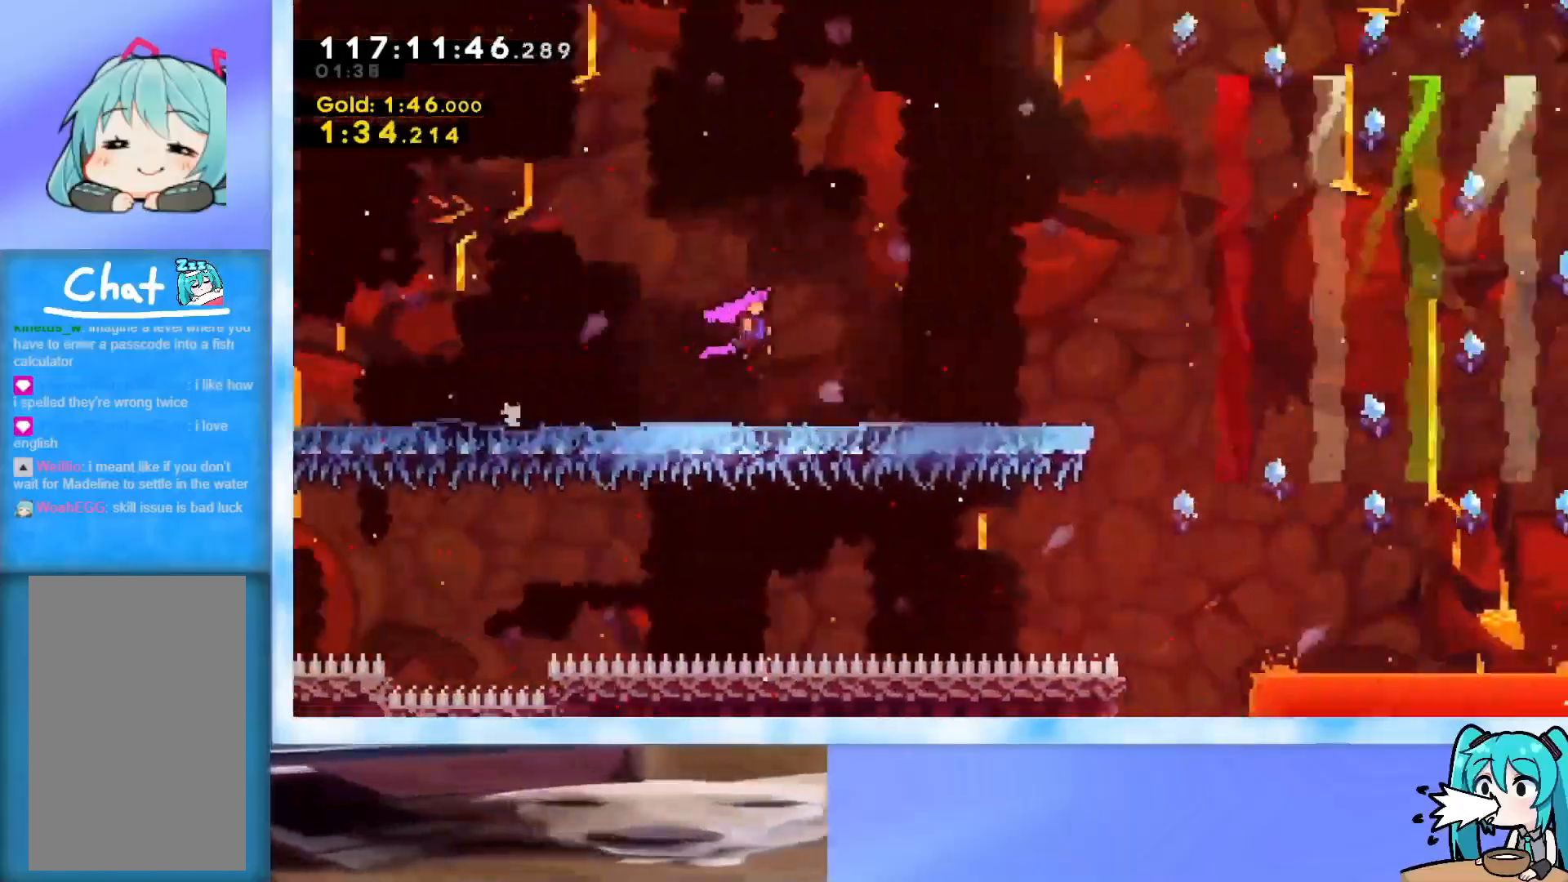
{"keys": ["jump", "right"], "events": []}
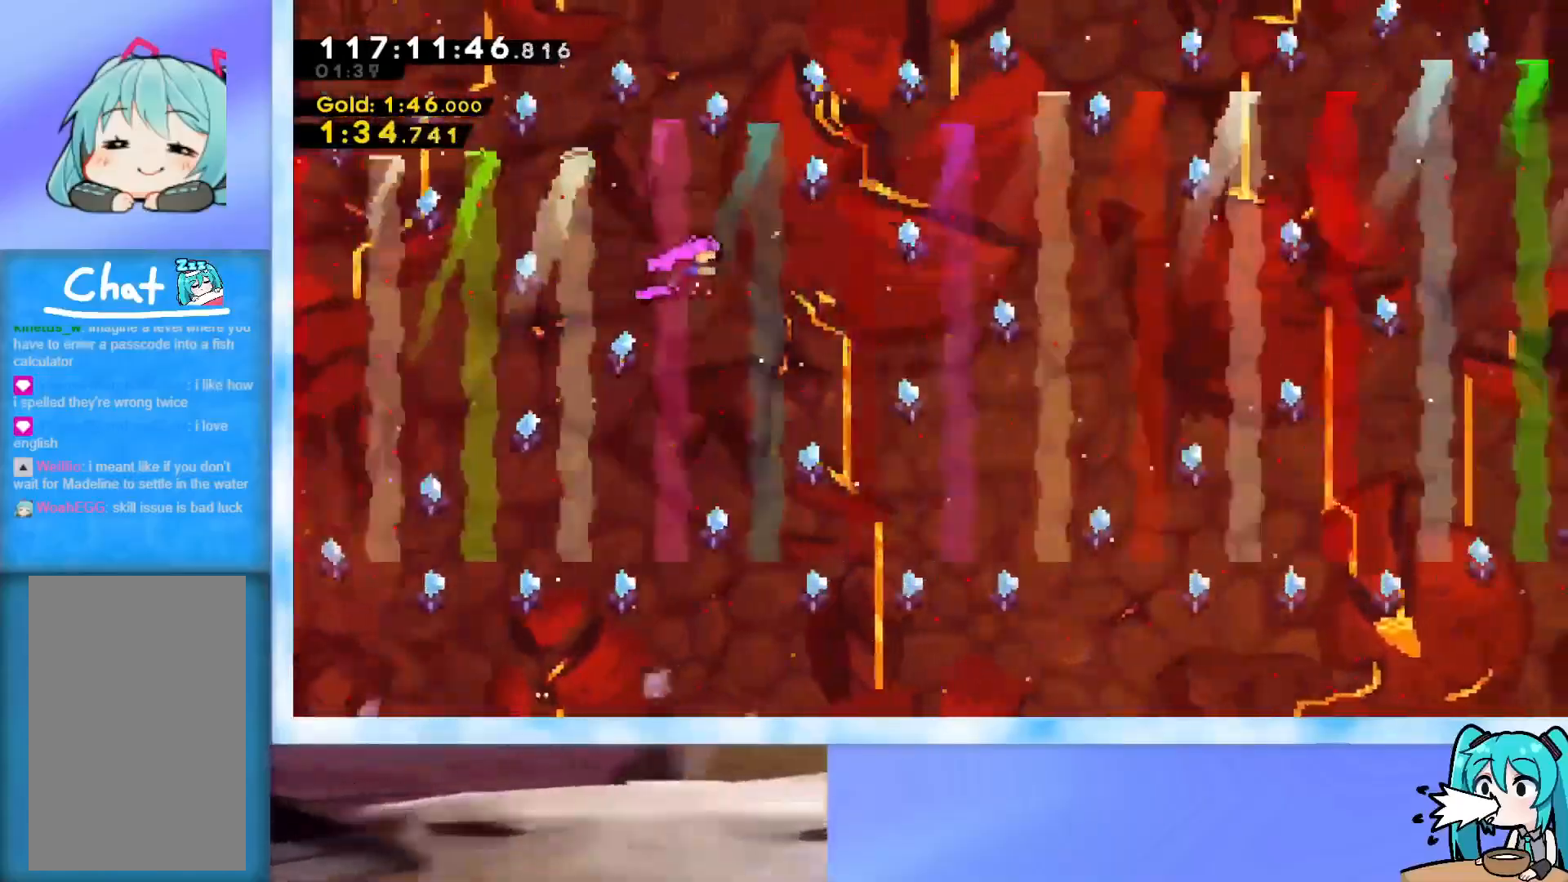
{"keys": ["jump", "right"], "events": []}
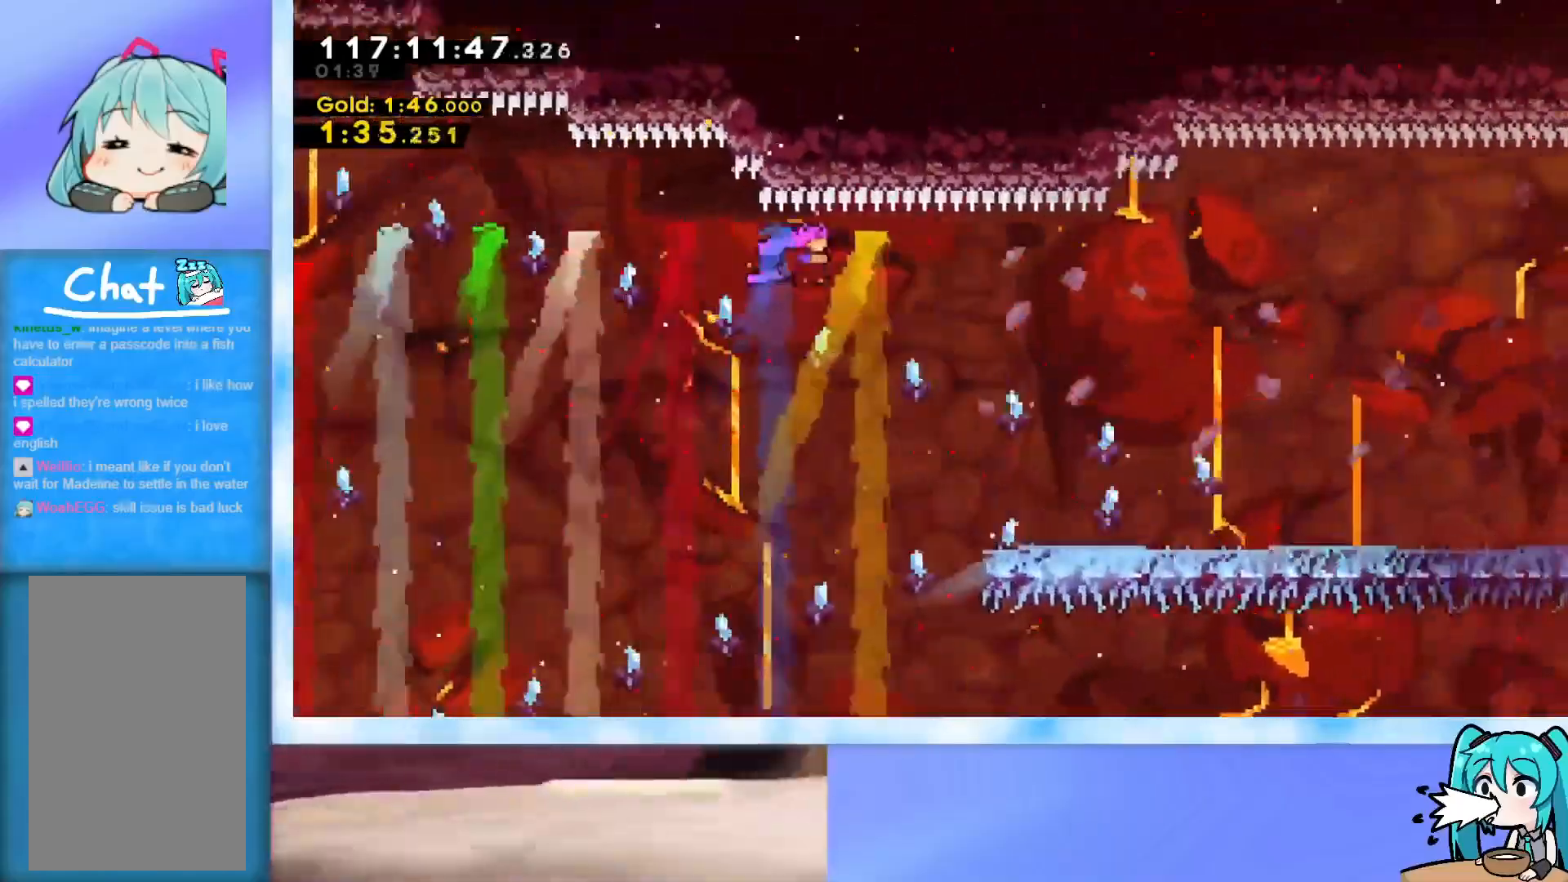
{"keys": ["right"], "events": [[17, "jump", "up"]]}
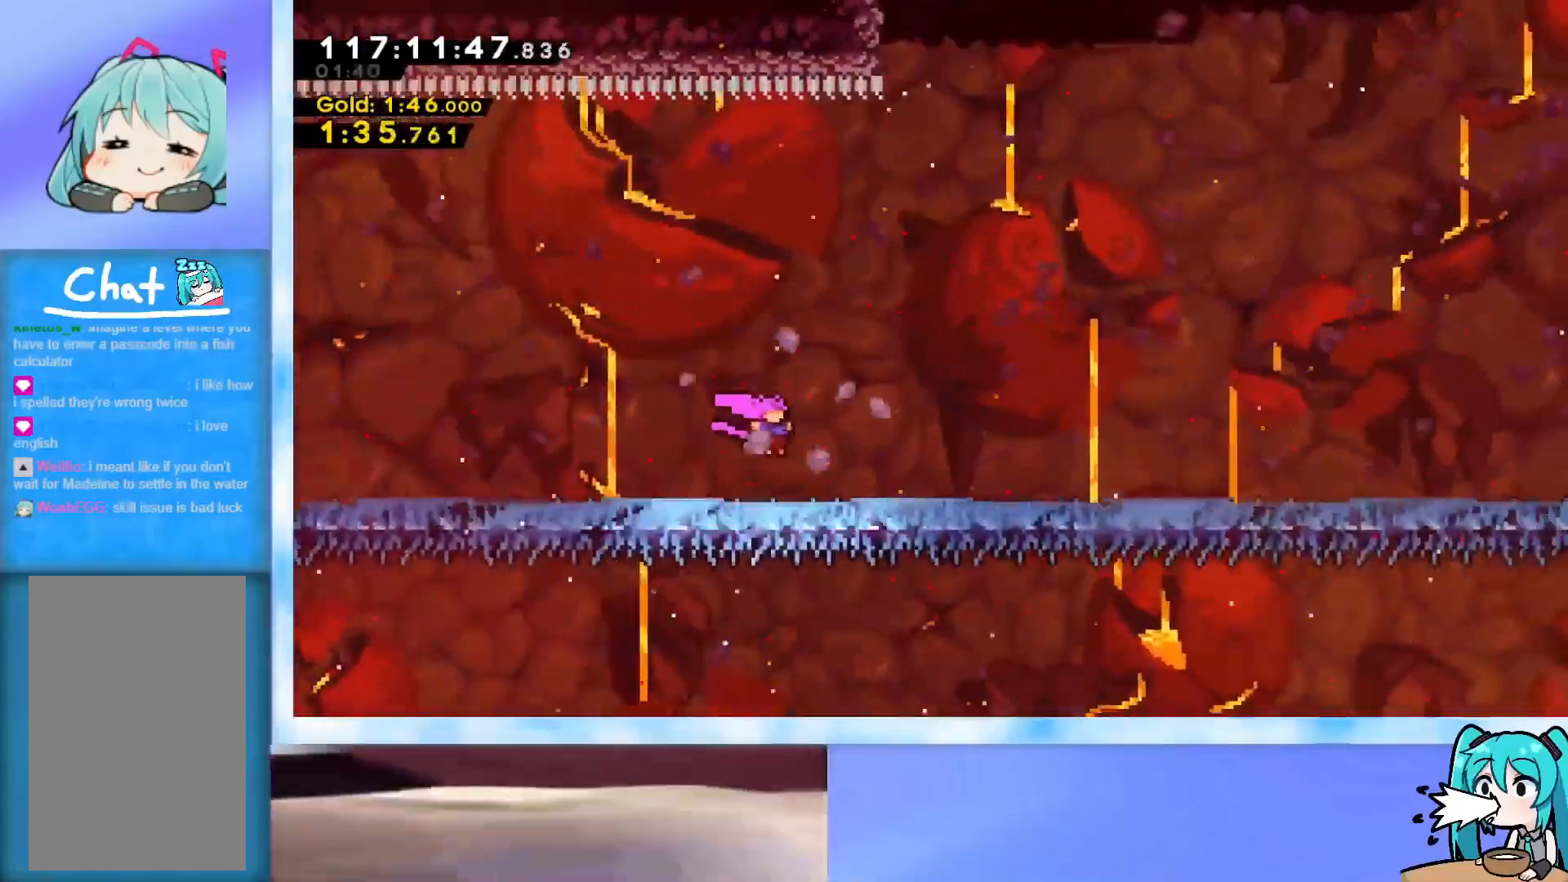
{"keys": ["jump", "right"], "events": [[33, "jump", "down"]]}
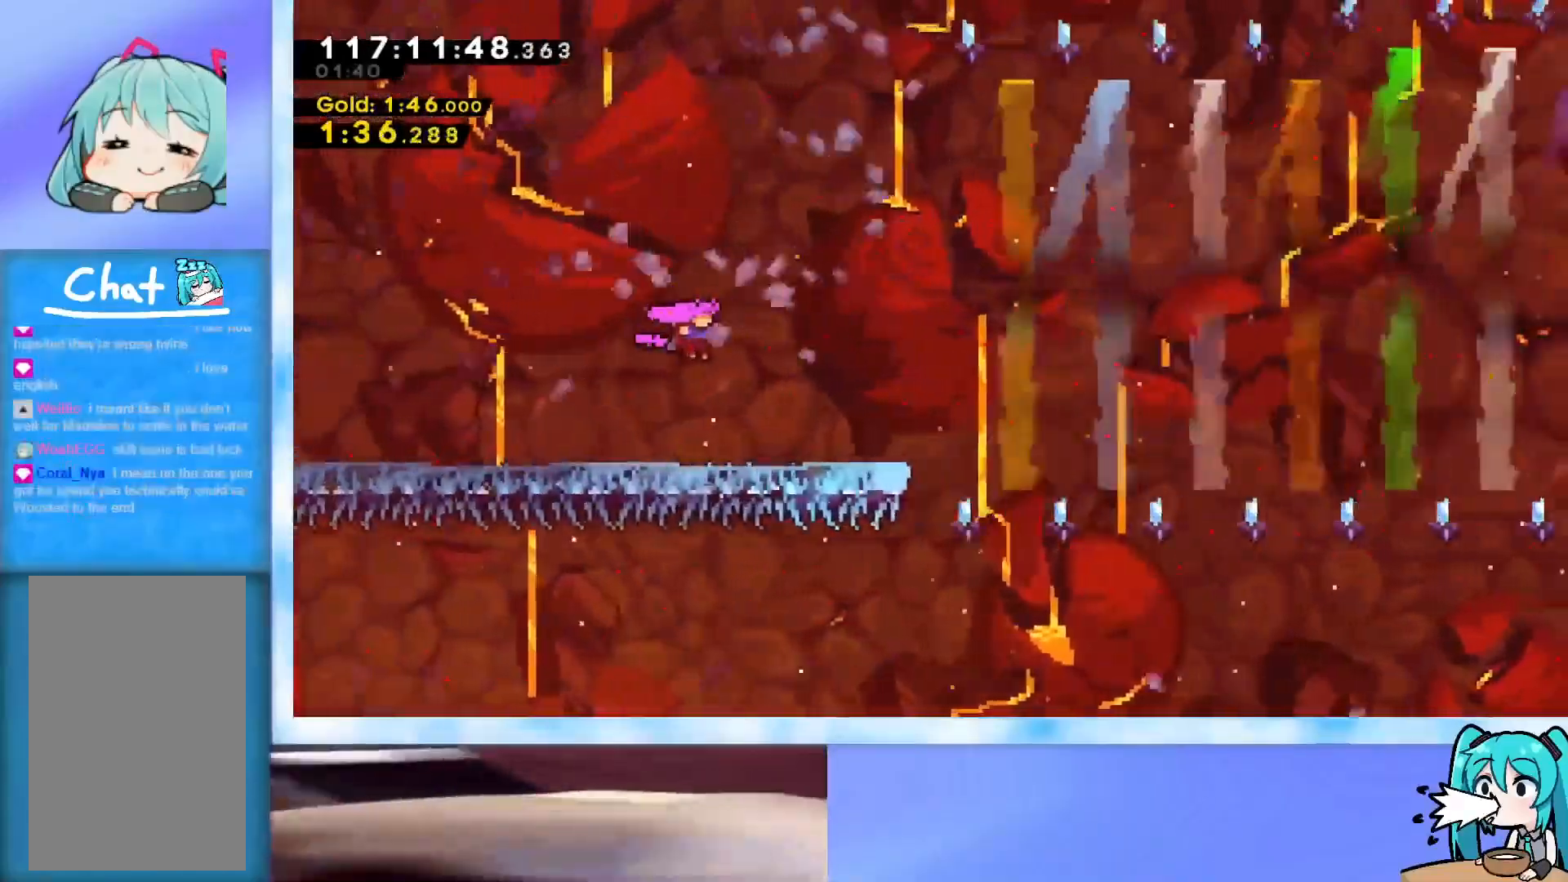
{"keys": ["jump", "right", "up"], "events": [[100, "jump", "up"], [201, "jump", "down"], [334, "up", "down"]]}
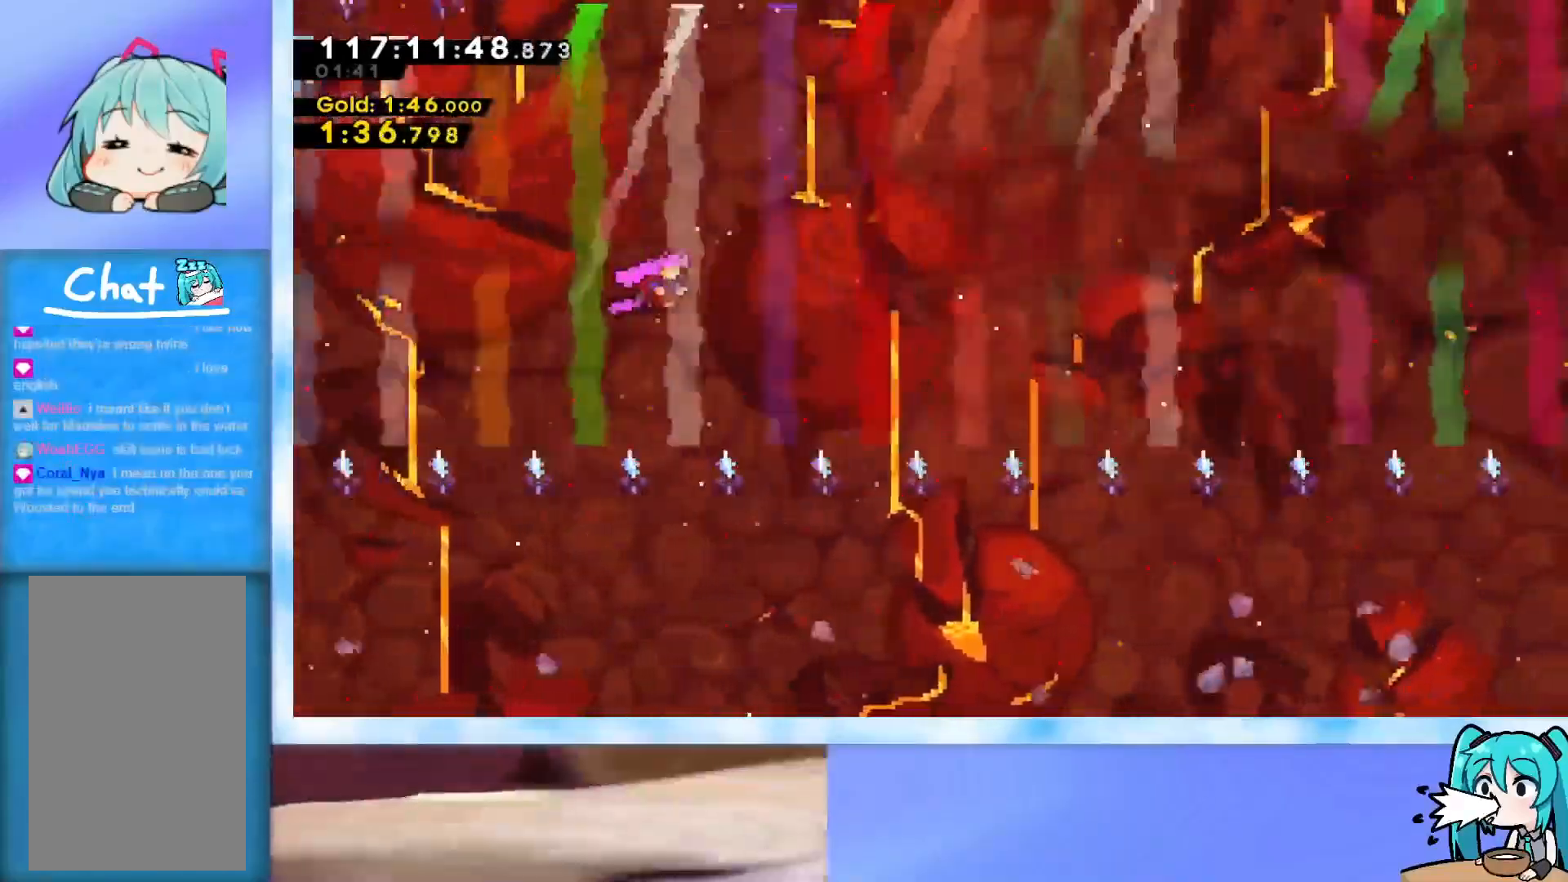
{"keys": ["jump", "right"], "events": [[117, "up", "up"], [167, "up", "down"], [300, "up", "up"]]}
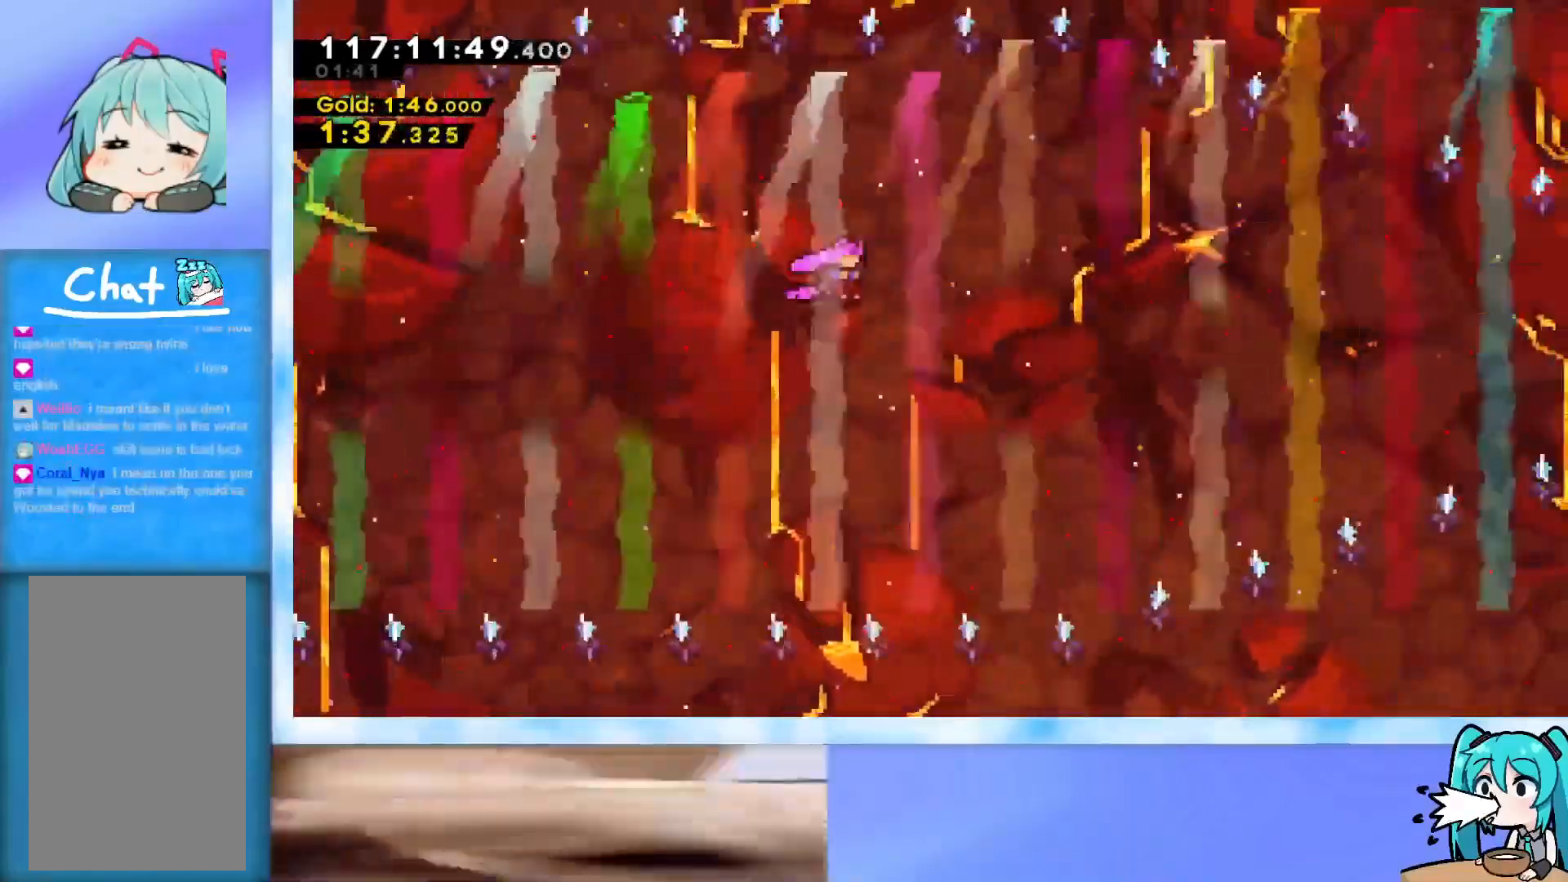
{"keys": ["jump", "right"], "events": []}
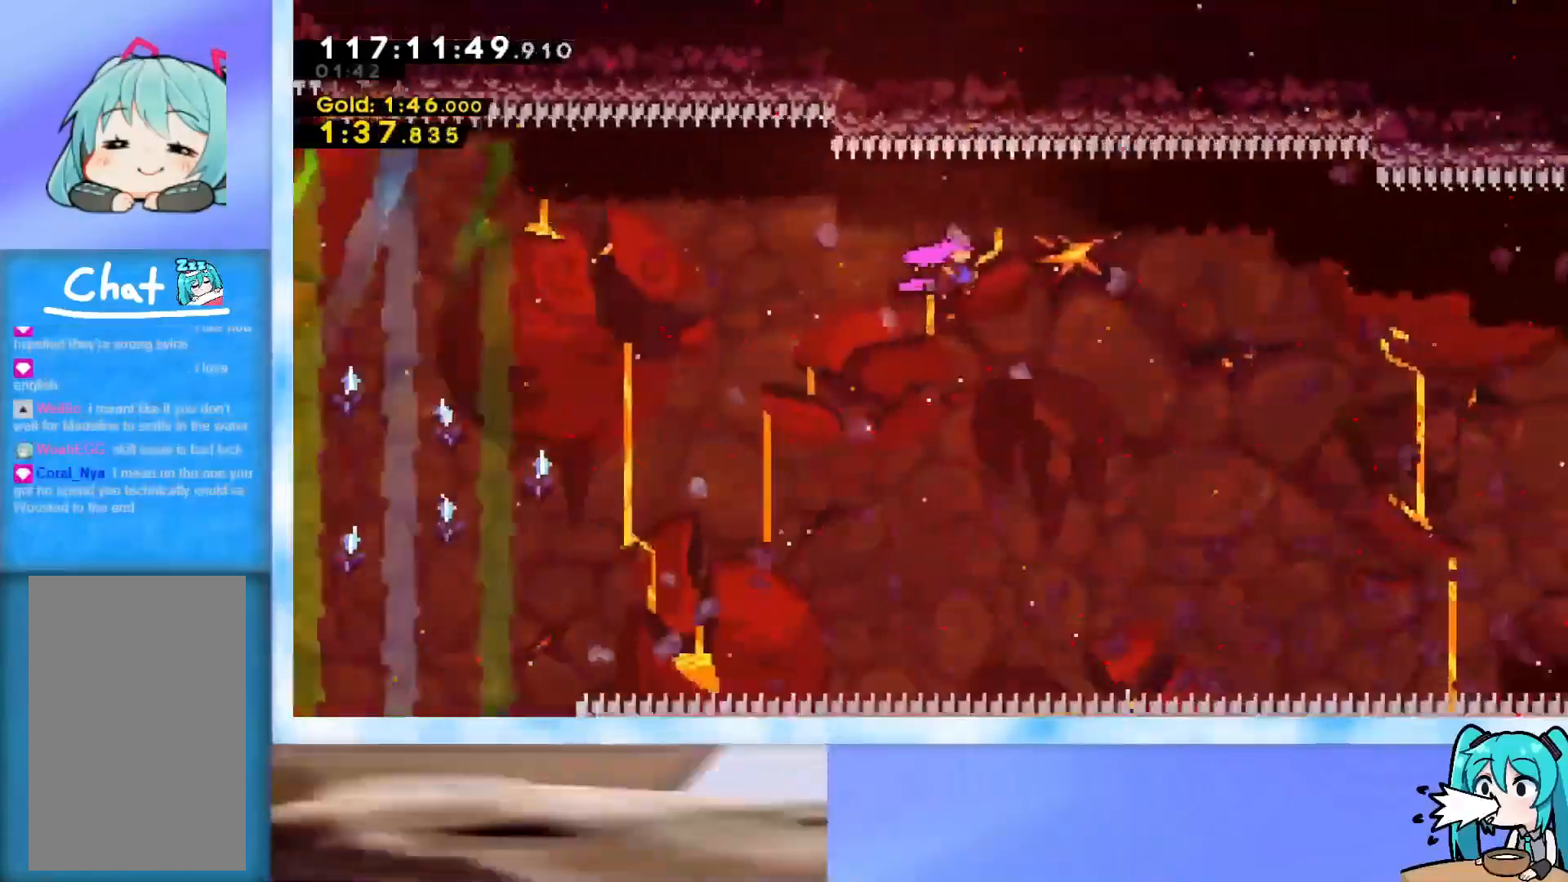
{"keys": ["jump", "right"], "events": []}
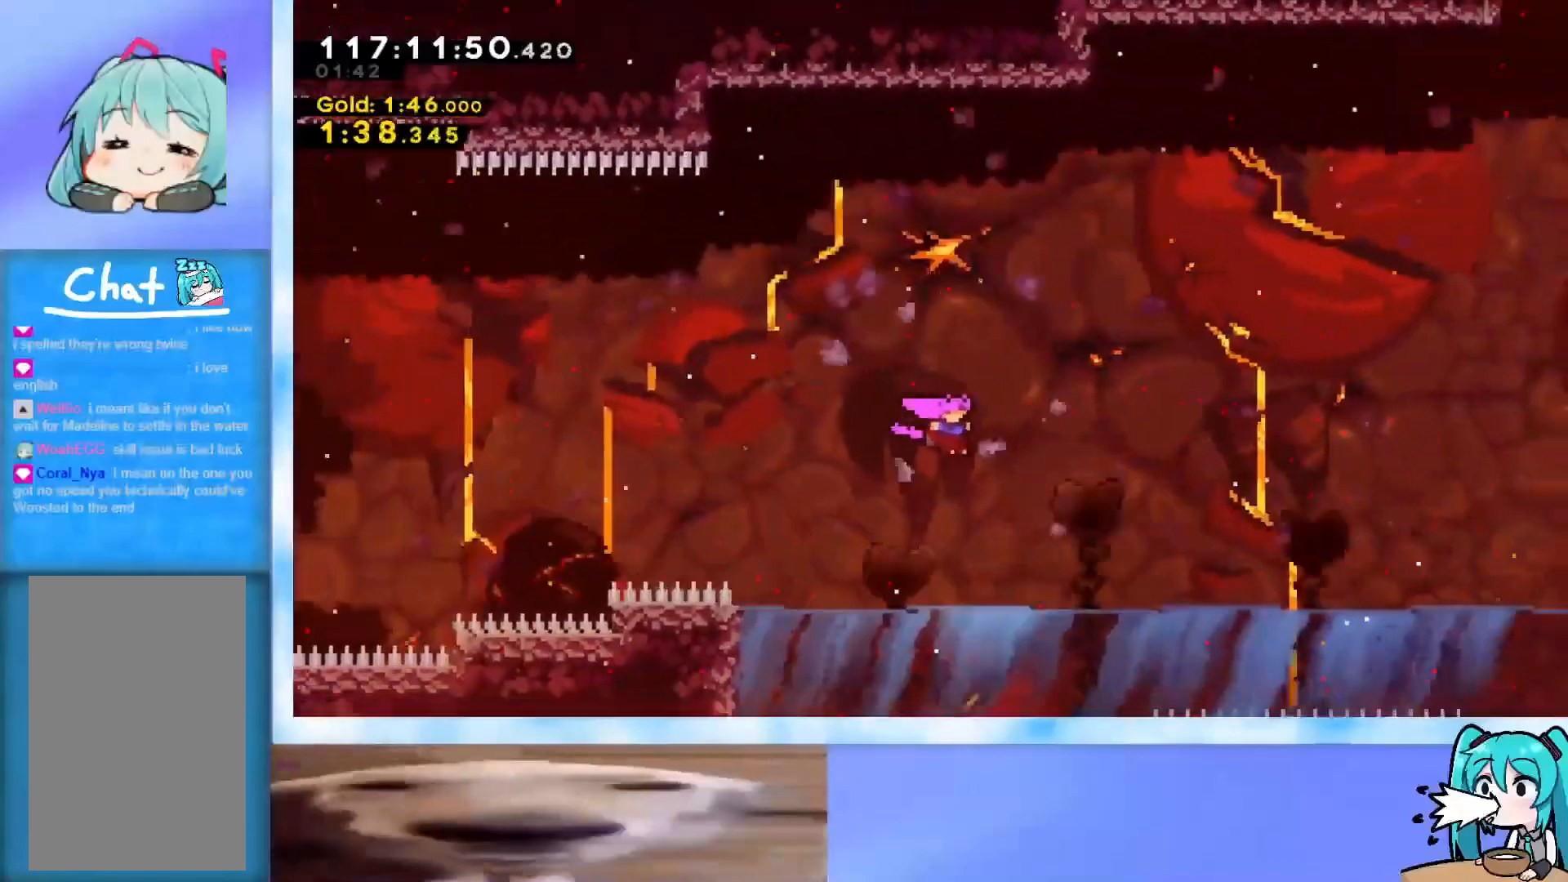
{"keys": ["jump", "right"], "events": [[117, "jump", "up"], [217, "jump", "down"]]}
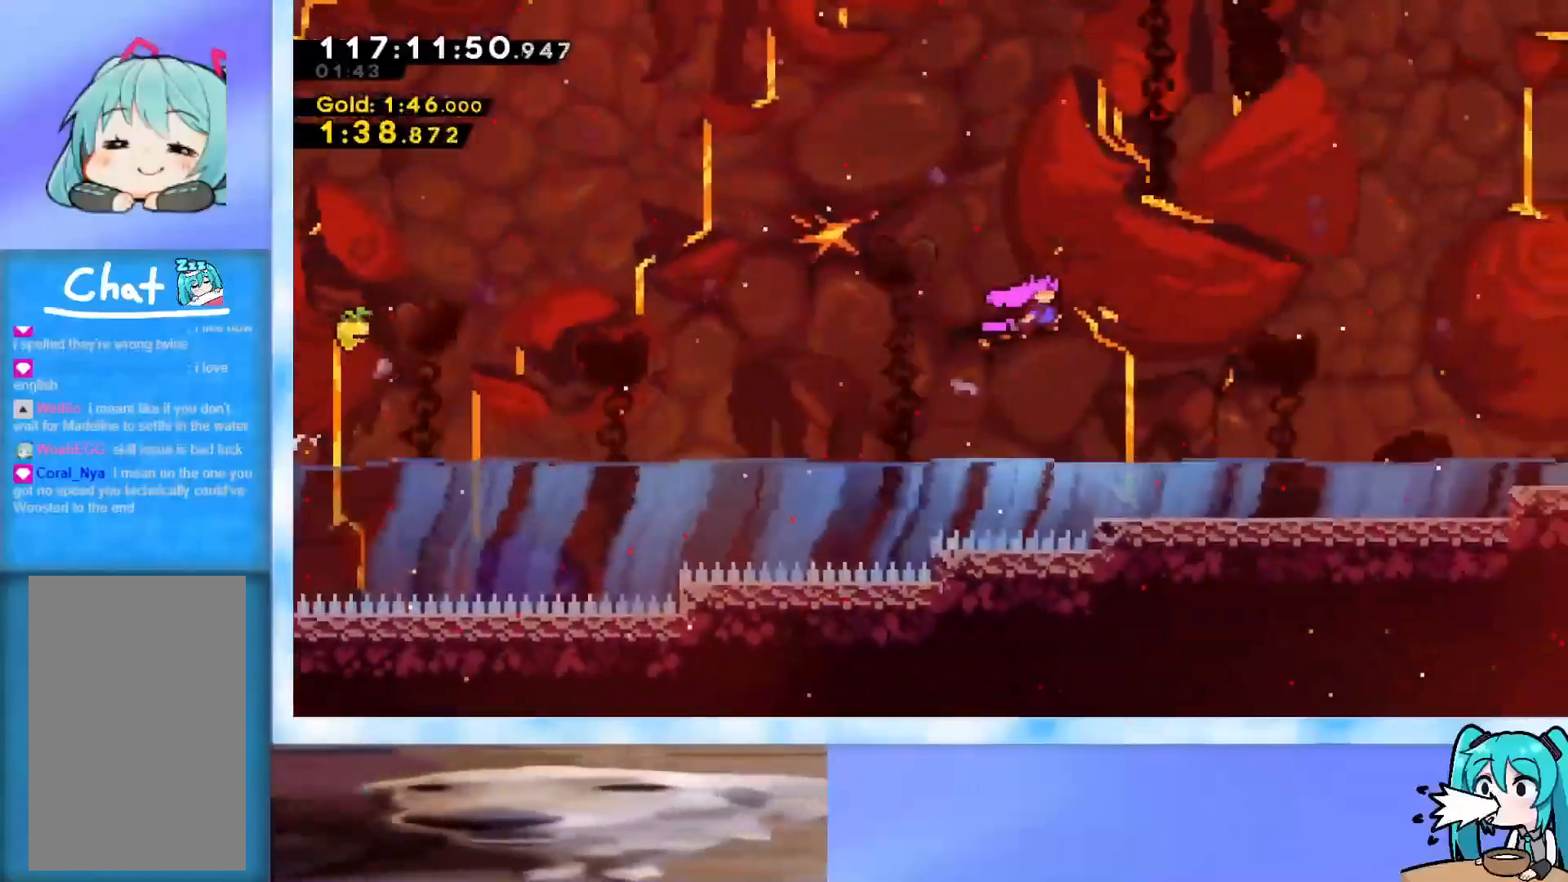
{"keys": ["jump", "right"], "events": [[283, "jump", "up"], [367, "jump", "down"]]}
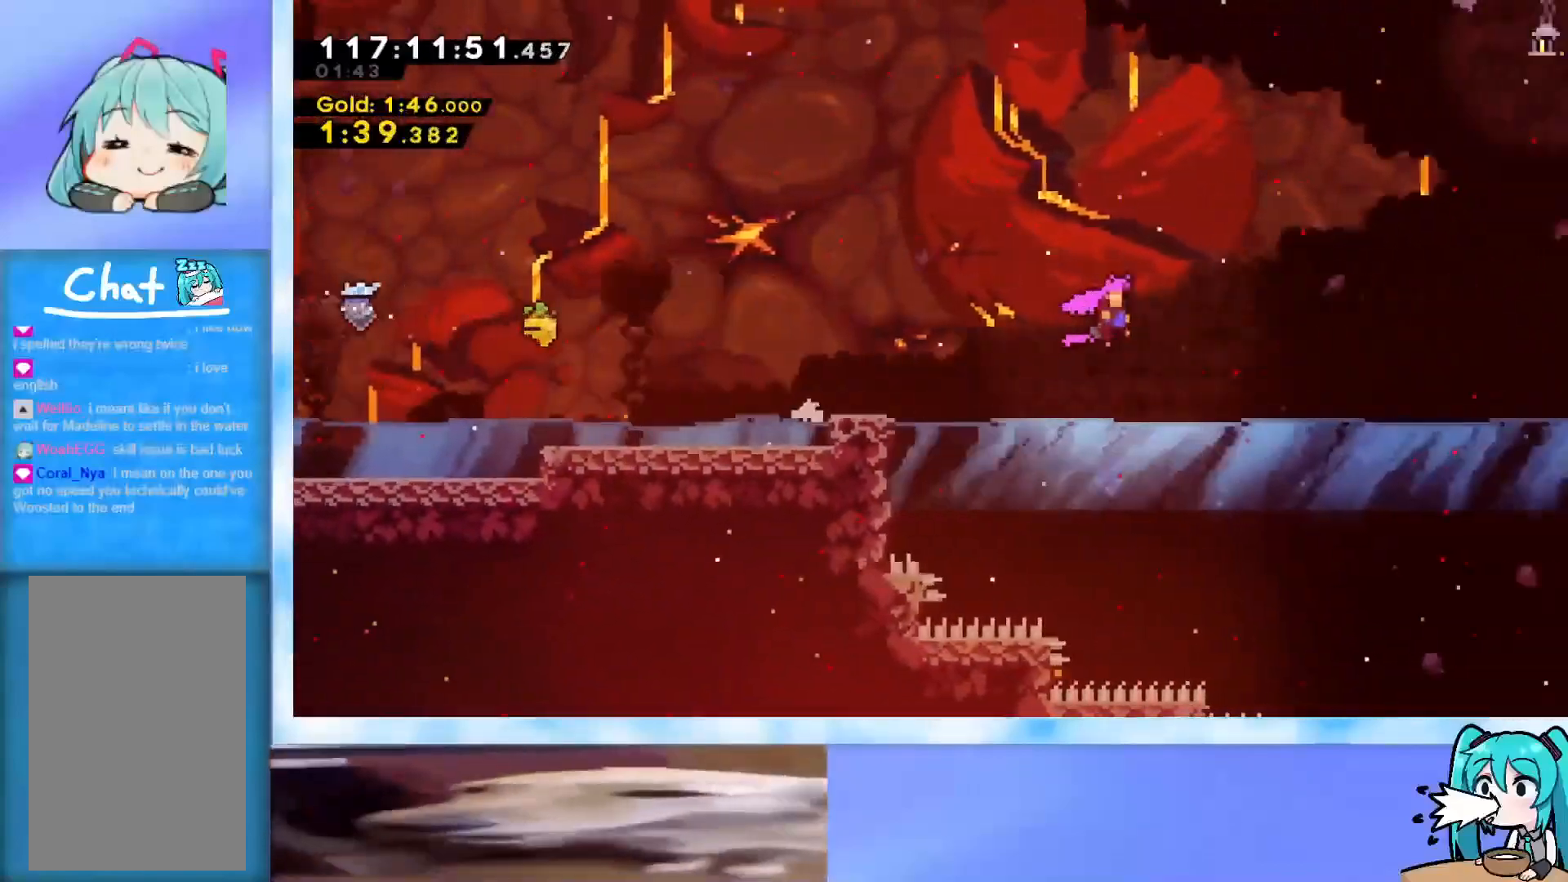
{"keys": ["right"], "events": [[434, "jump", "up"]]}
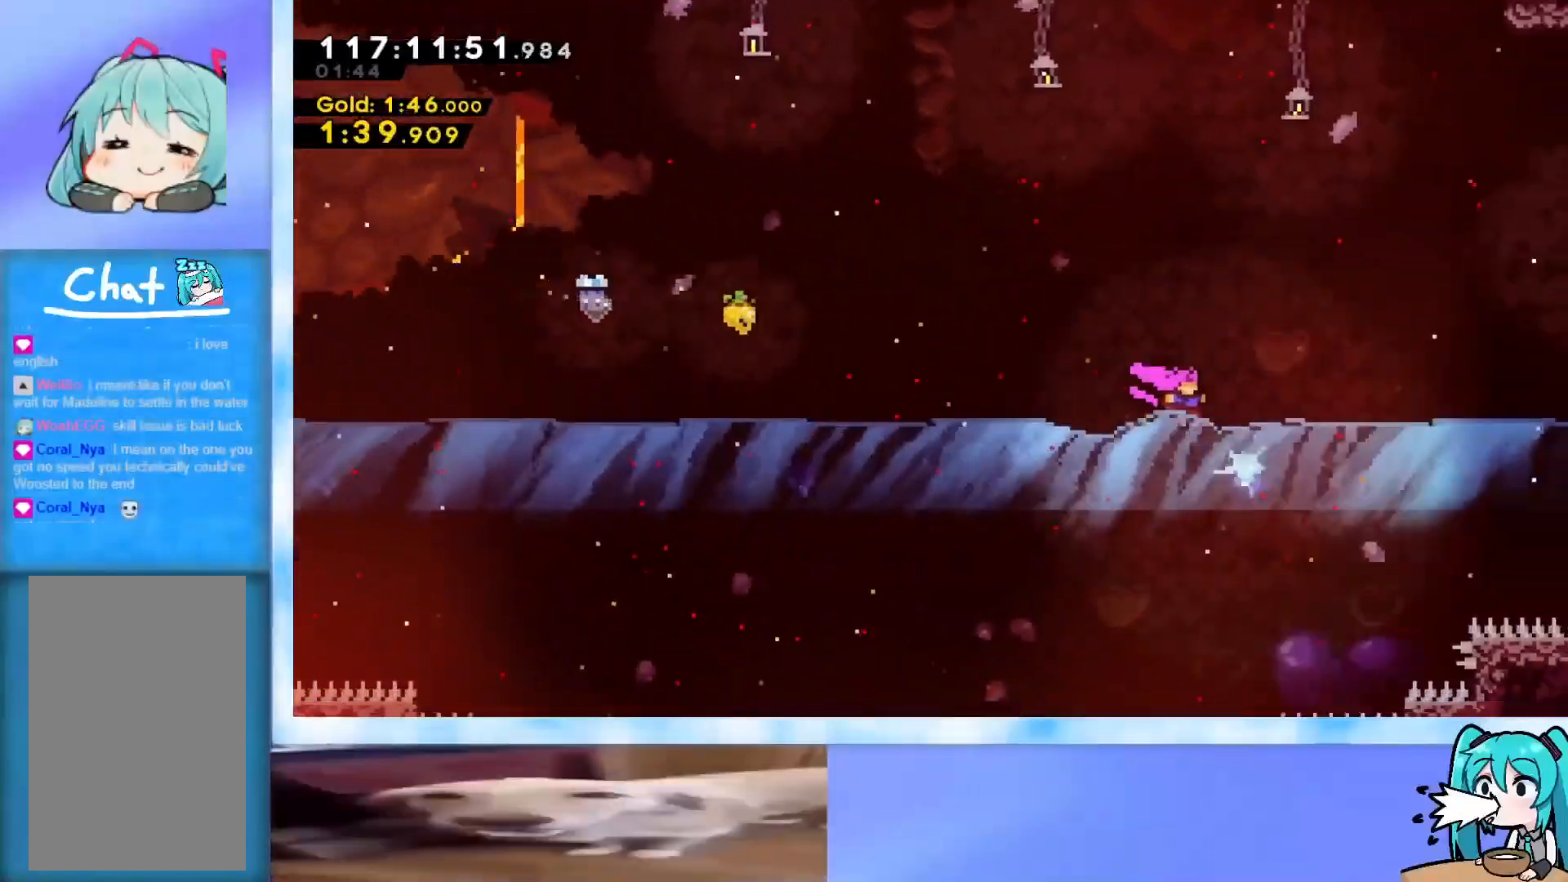
{"keys": ["dash", "jump", "right"], "events": [[33, "jump", "down"], [400, "dash", "down"]]}
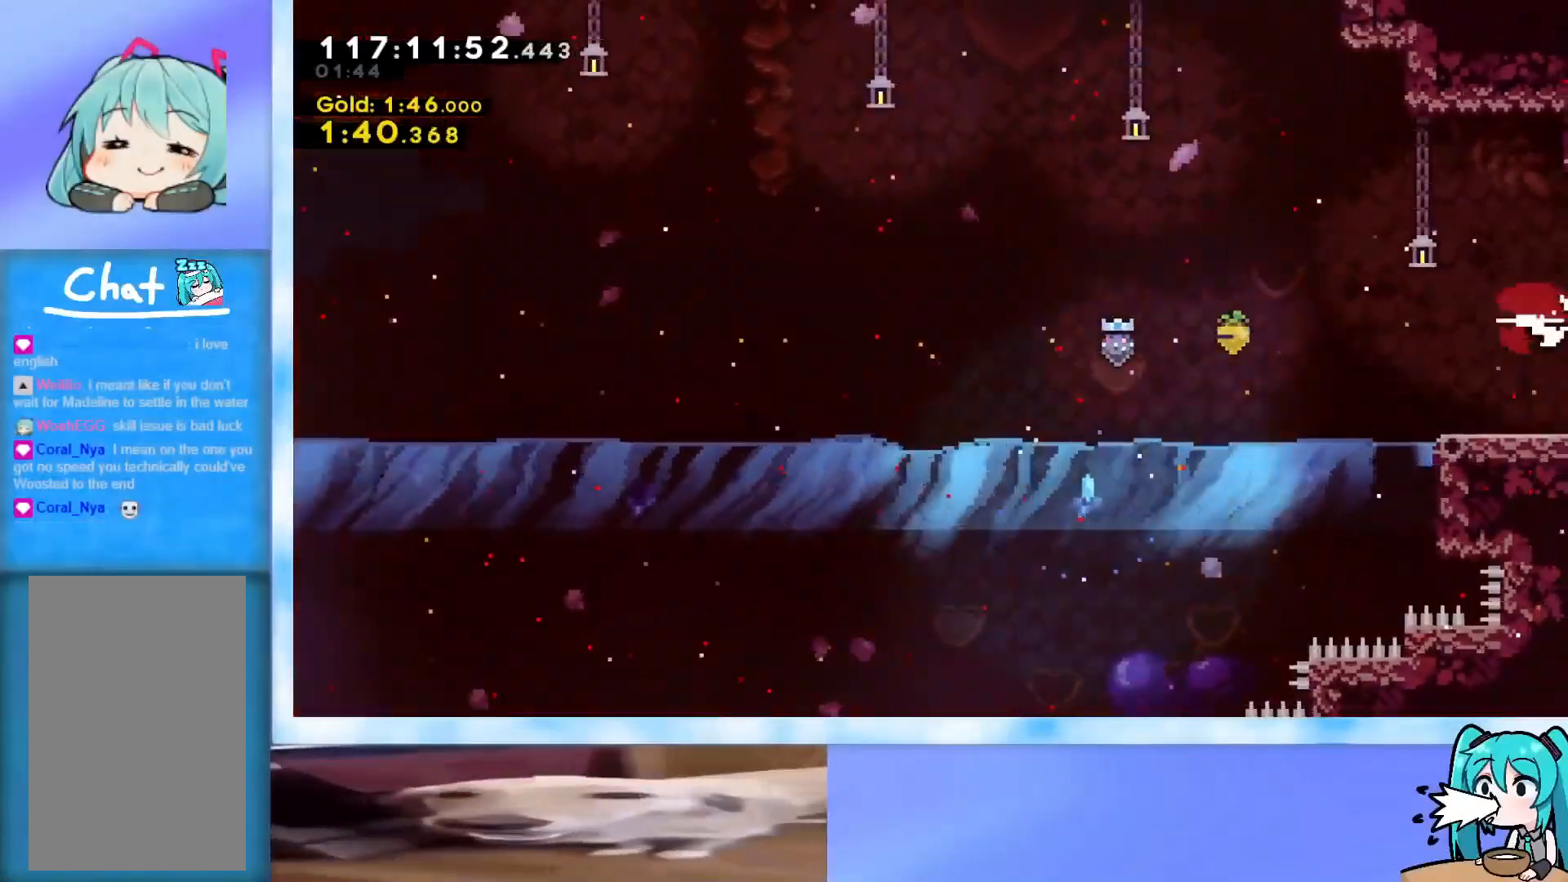
{"keys": [], "events": [[34, "dash", "up"], [134, "jump", "up"], [234, "right", "up"]]}
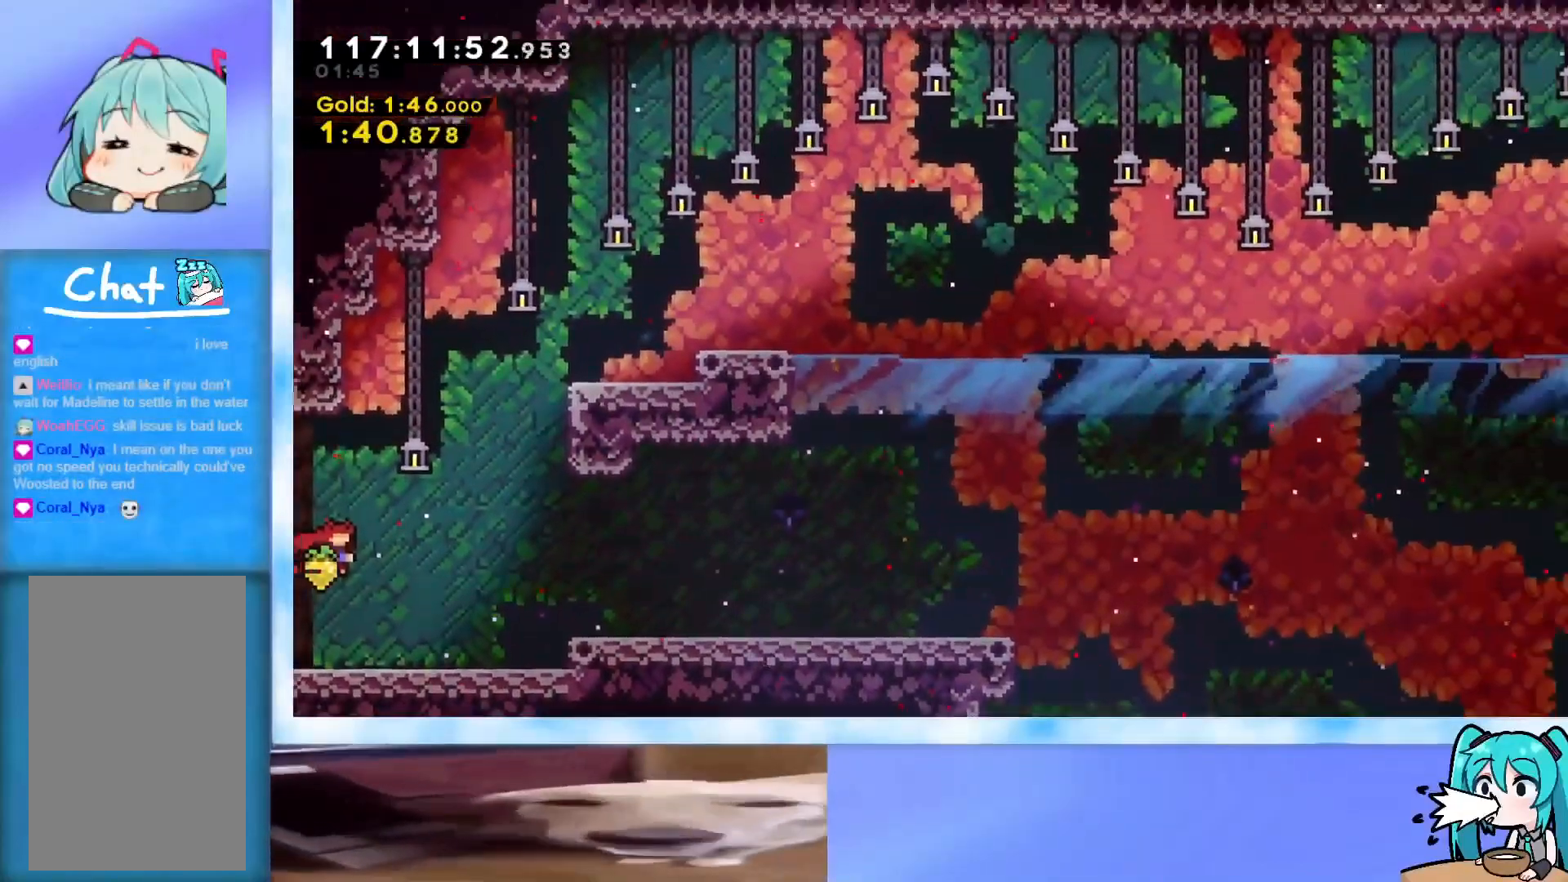
{"keys": [], "events": []}
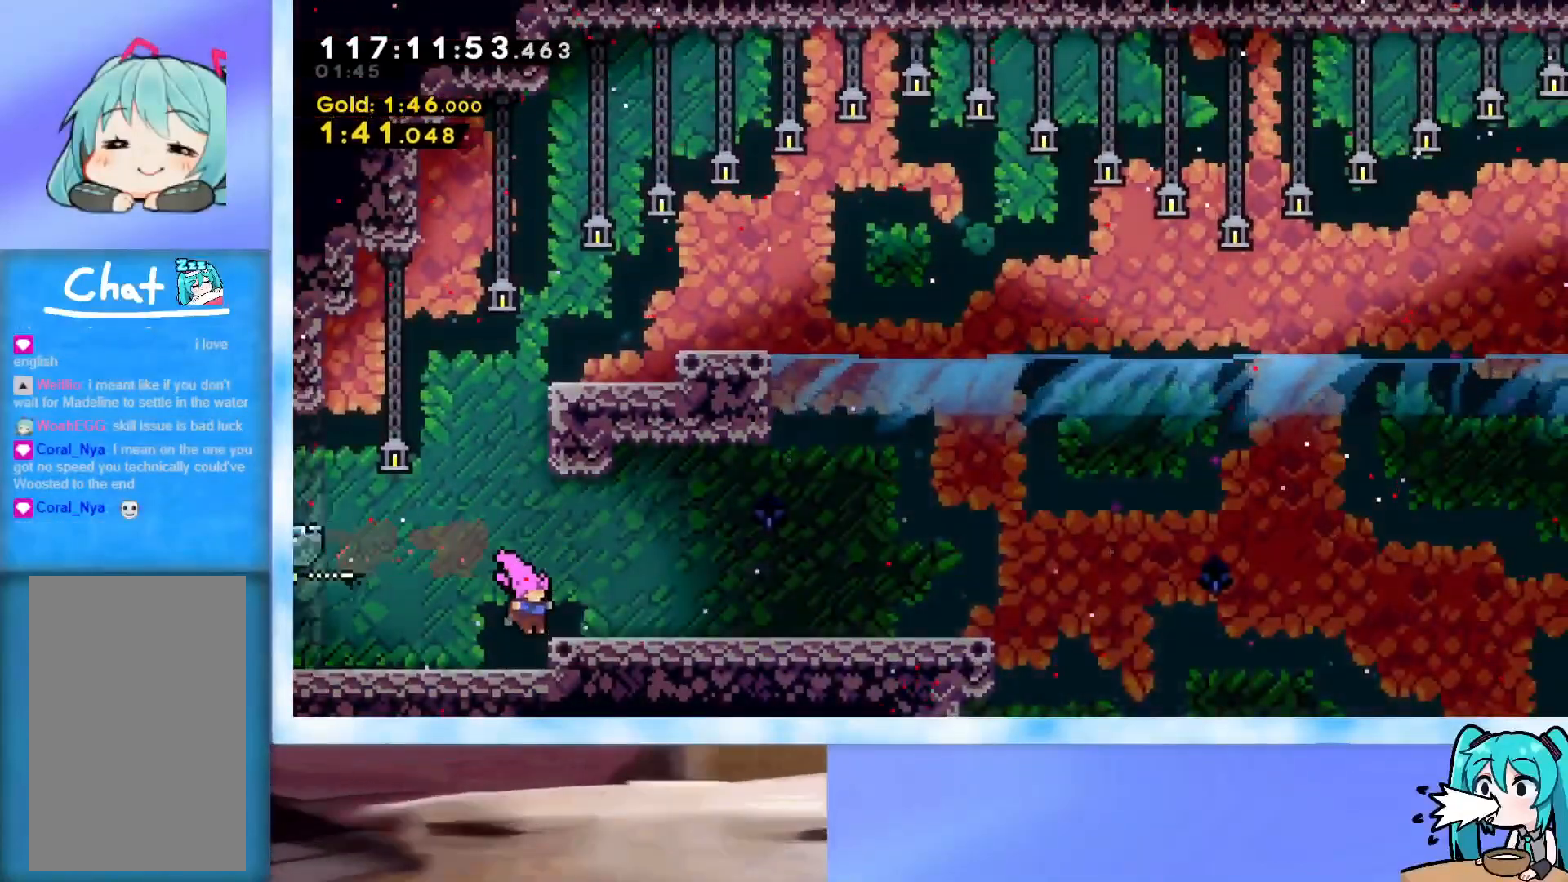
{"keys": ["jump", "right", "up"], "events": [[50, "right", "down"], [83, "up", "down"], [367, "jump", "down"]]}
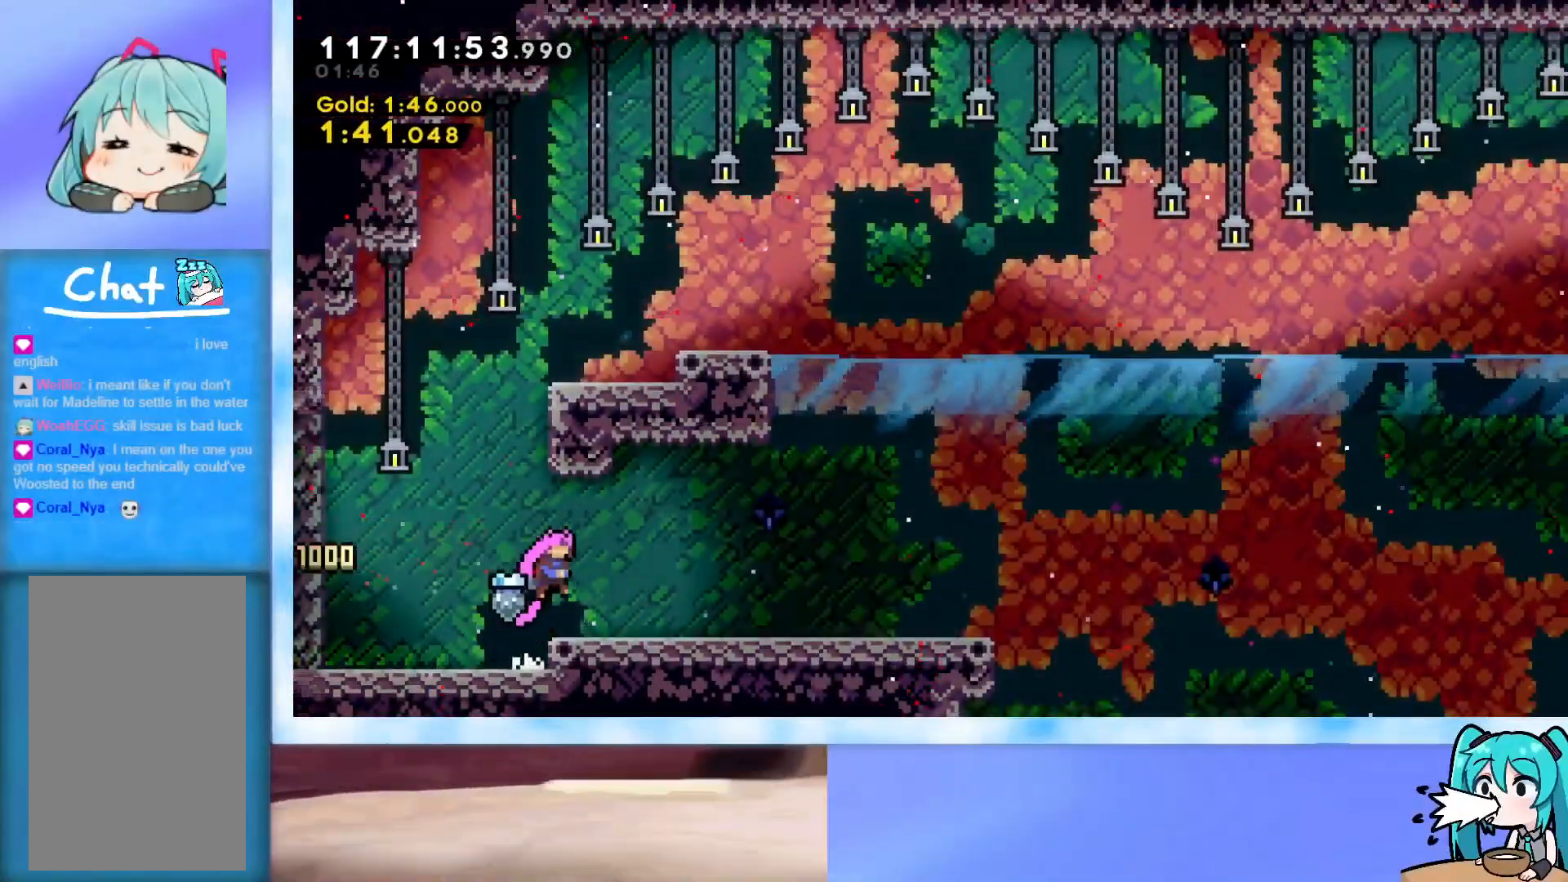
{"keys": ["jump", "right", "up"], "events": [[17, "jump", "up"], [384, "jump", "down"]]}
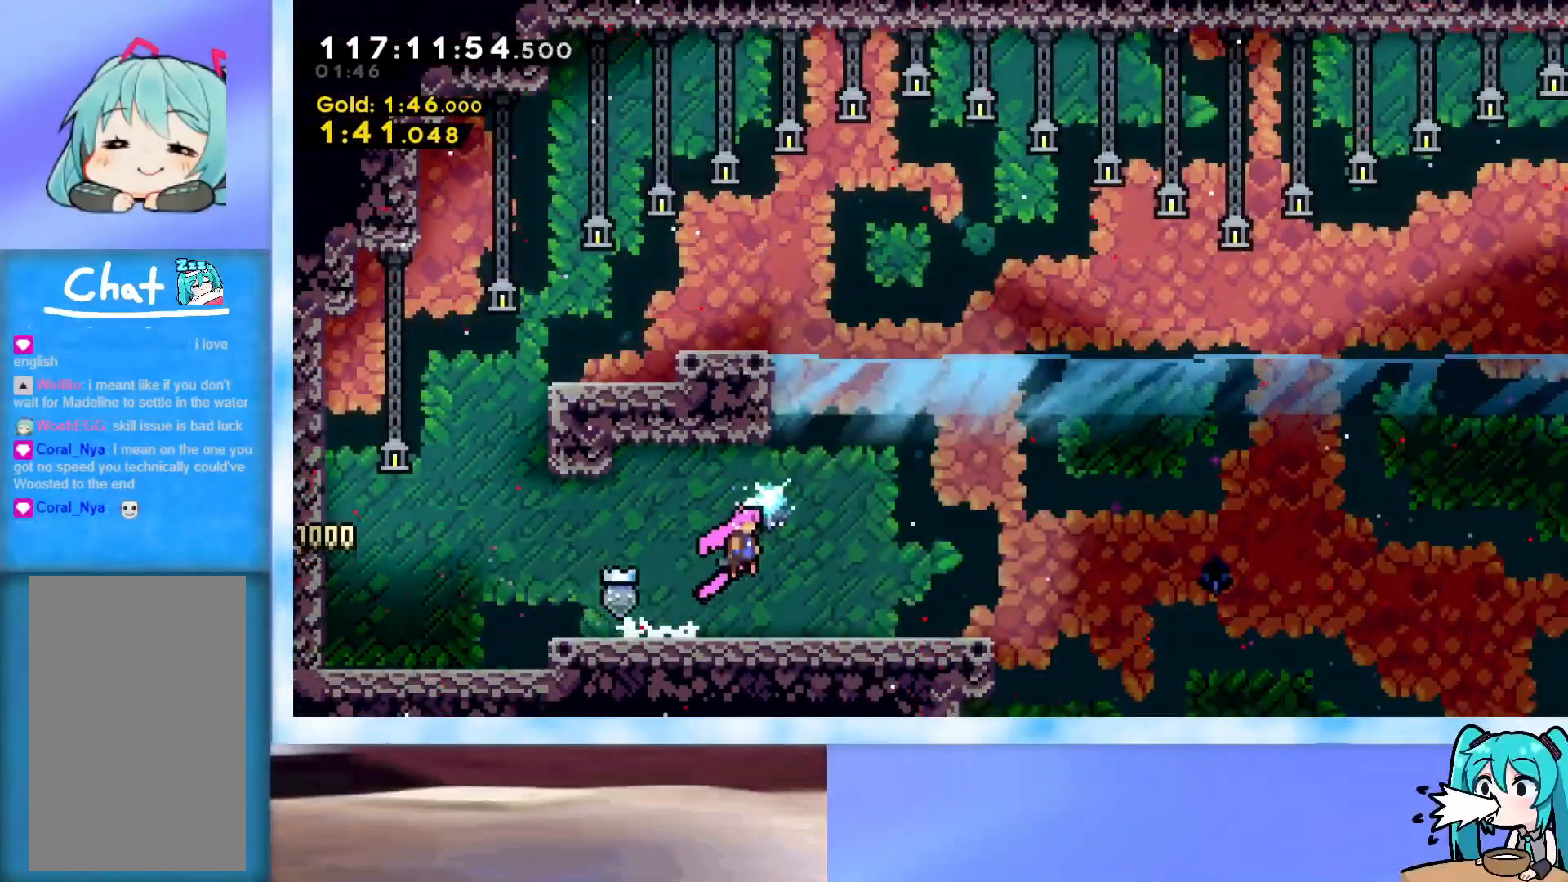
{"keys": ["jump", "right", "up"], "events": [[216, "dash", "down"], [450, "dash", "up"]]}
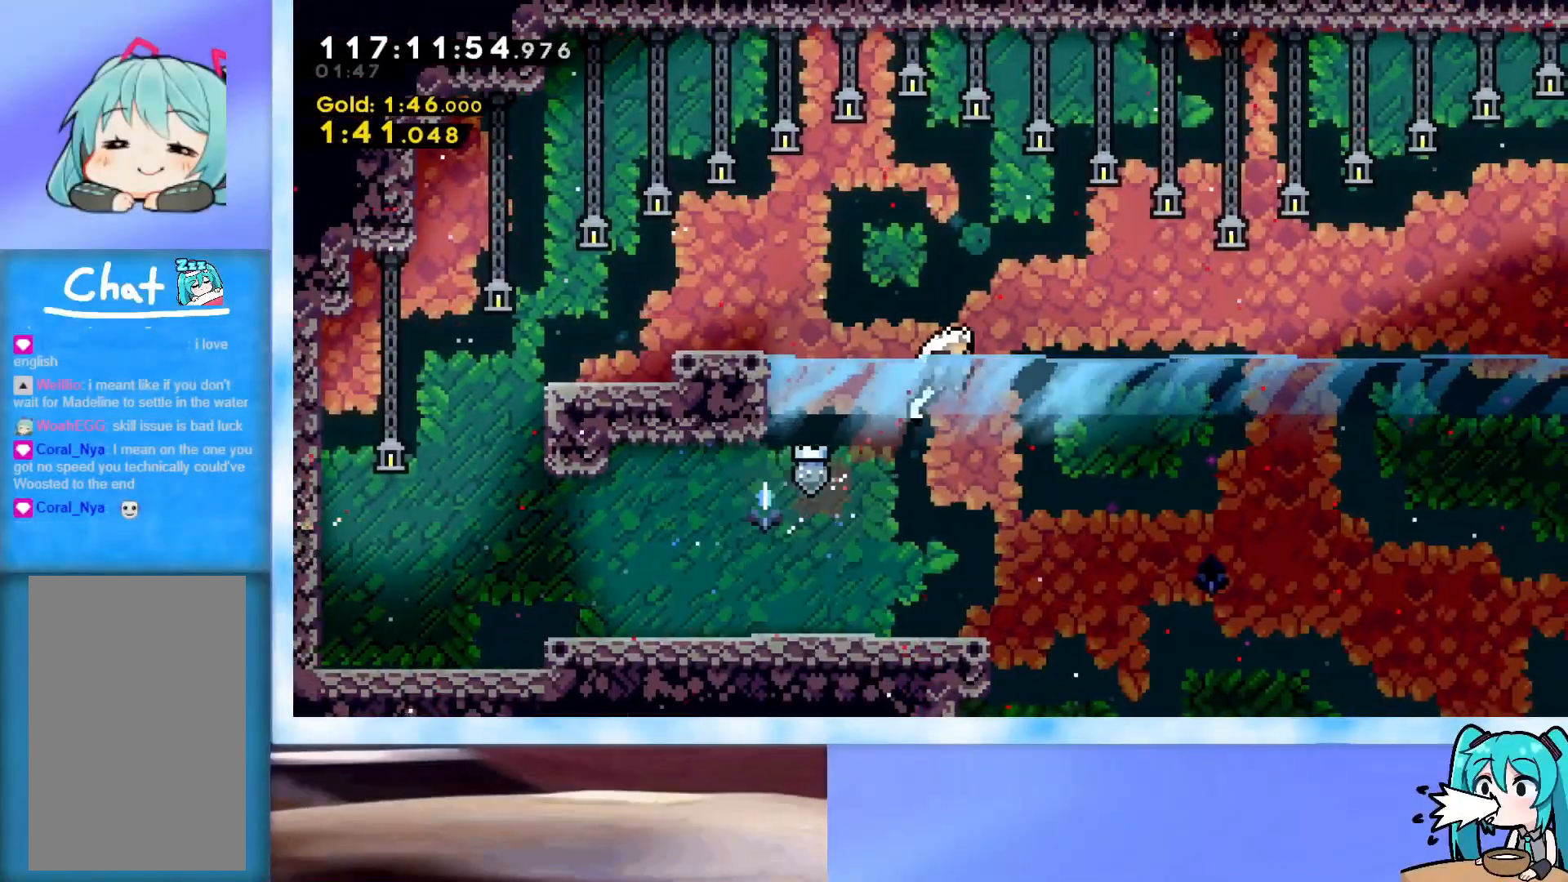
{"keys": ["right", "up"], "events": [[84, "dash", "down"], [284, "dash", "up"], [317, "jump", "up"]]}